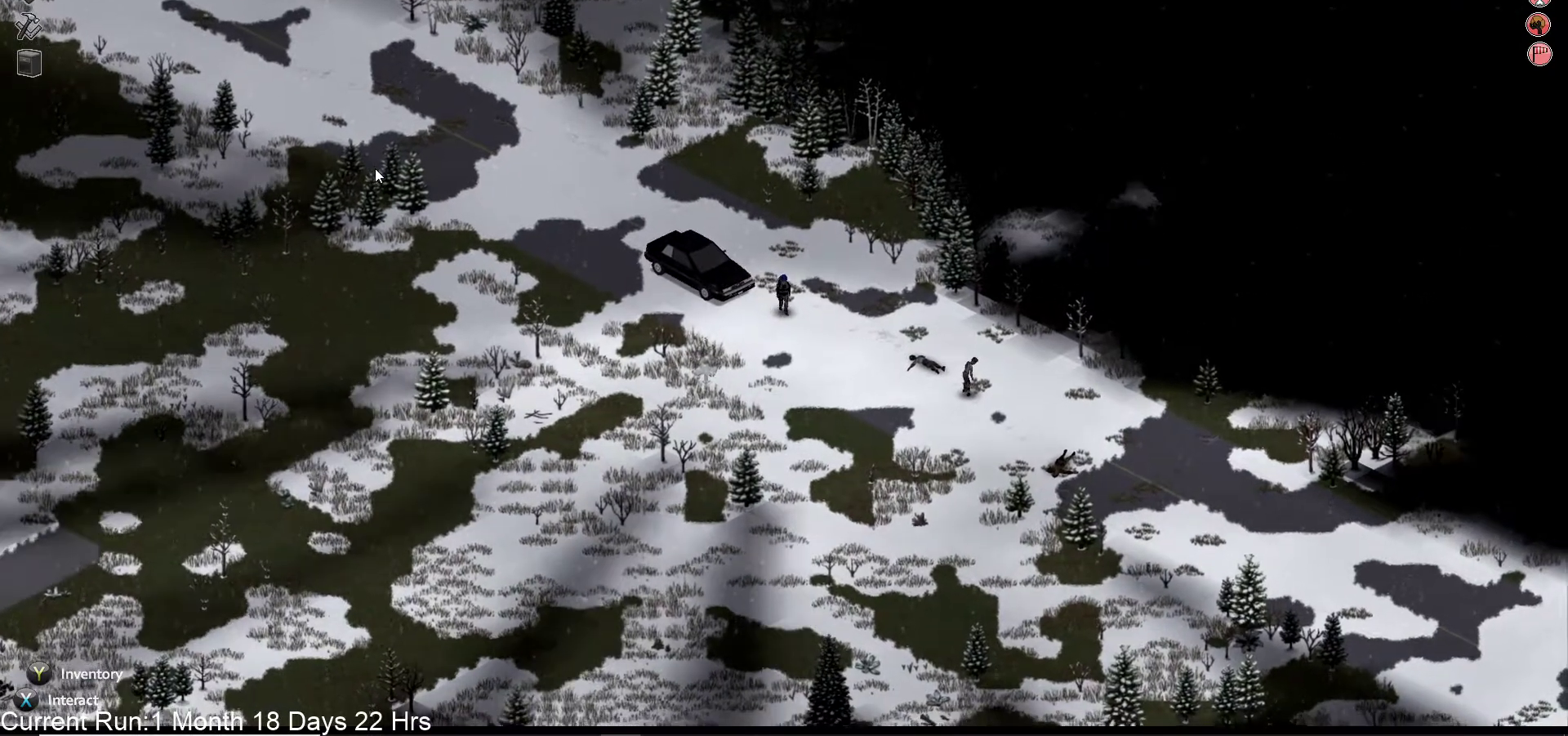
Gameplay with a controller (PlayStation layout); each line is a JSON object with the inputs held at the frame after it. "events" lists button and stick changes between this image and that frame as [ms after this image, input, new state], when the widget could be followed in between.
{"buttons": [], "left_stick": "down", "right_stick": "center", "events": []}
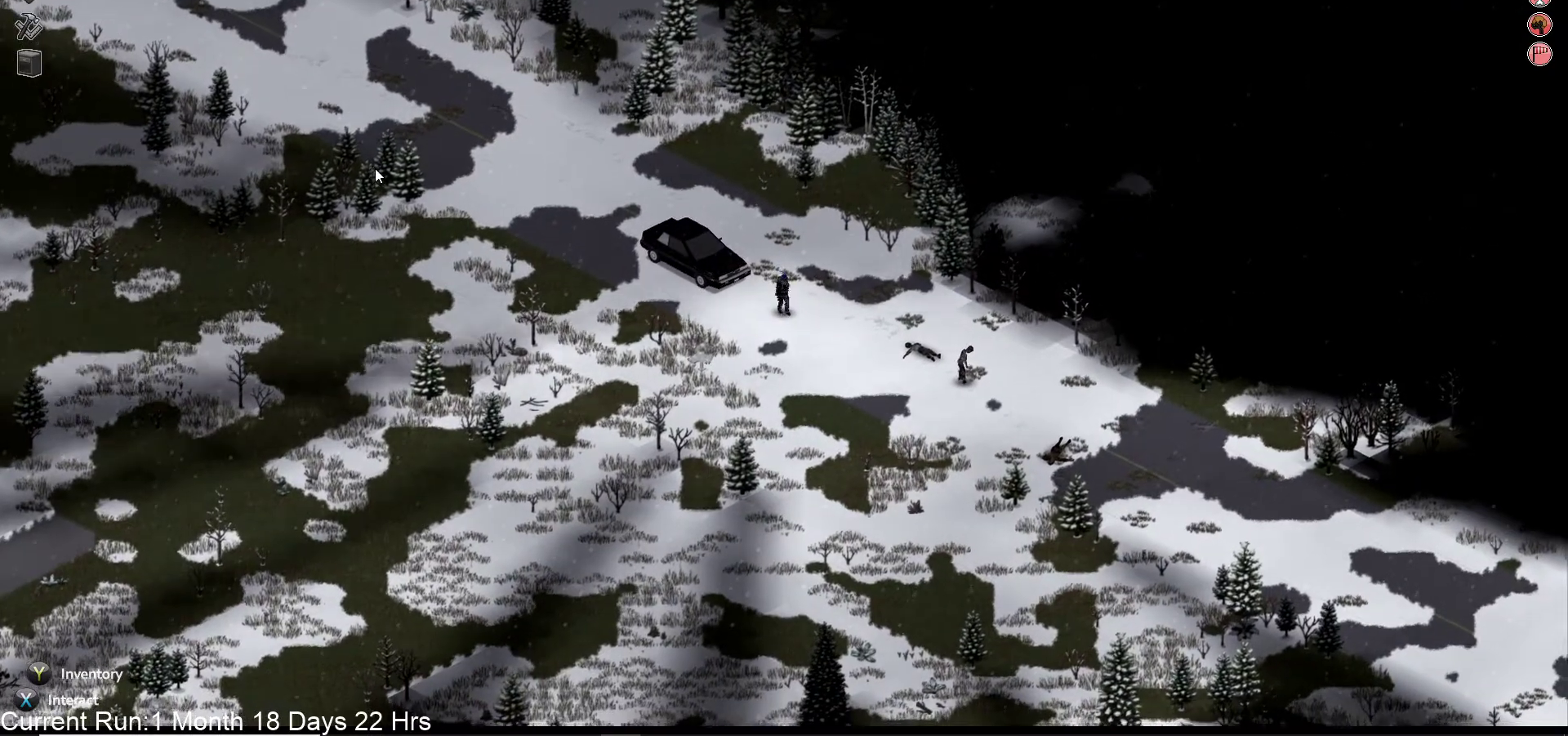
{"buttons": [], "left_stick": "down", "right_stick": "center", "events": []}
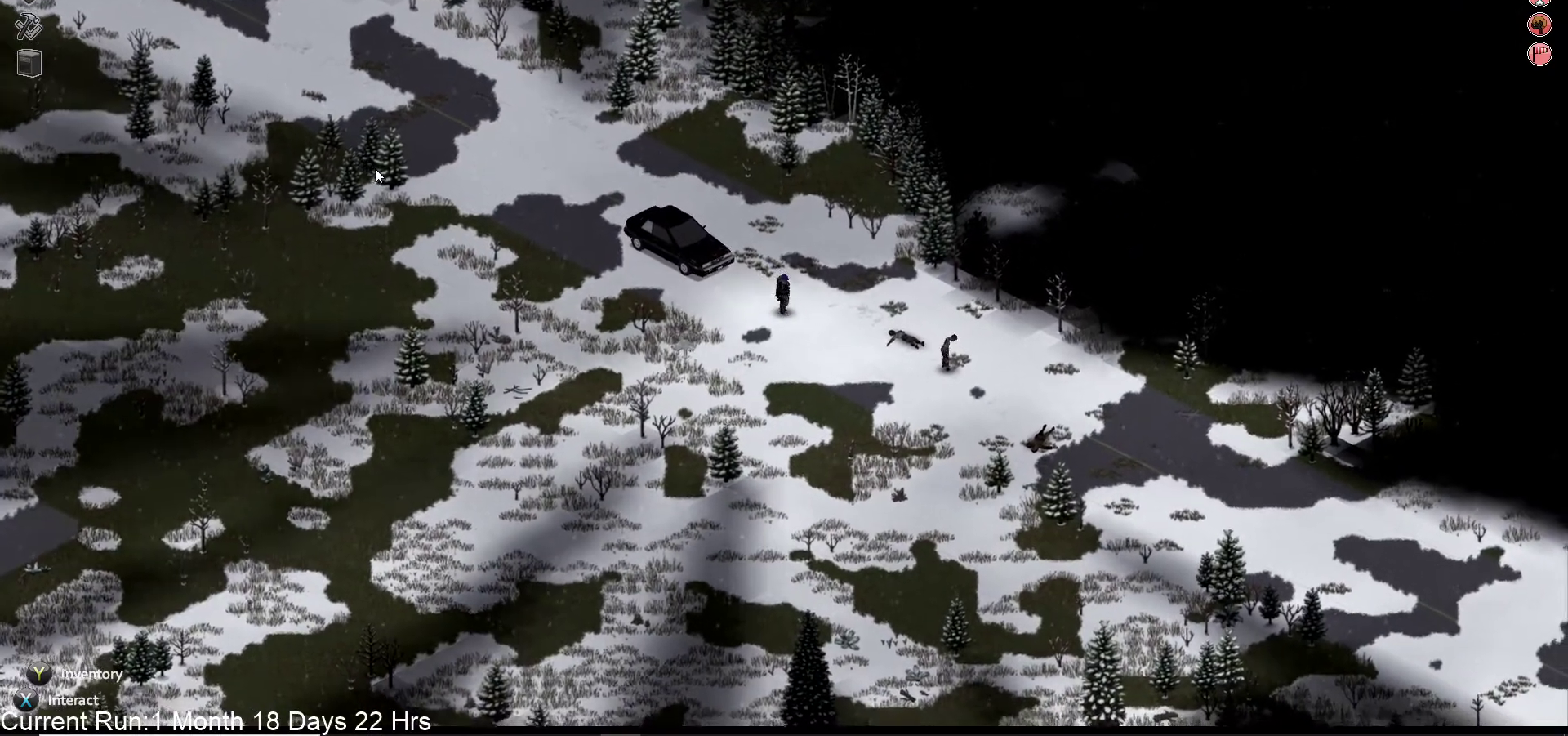
{"buttons": [], "left_stick": "down", "right_stick": "center", "events": []}
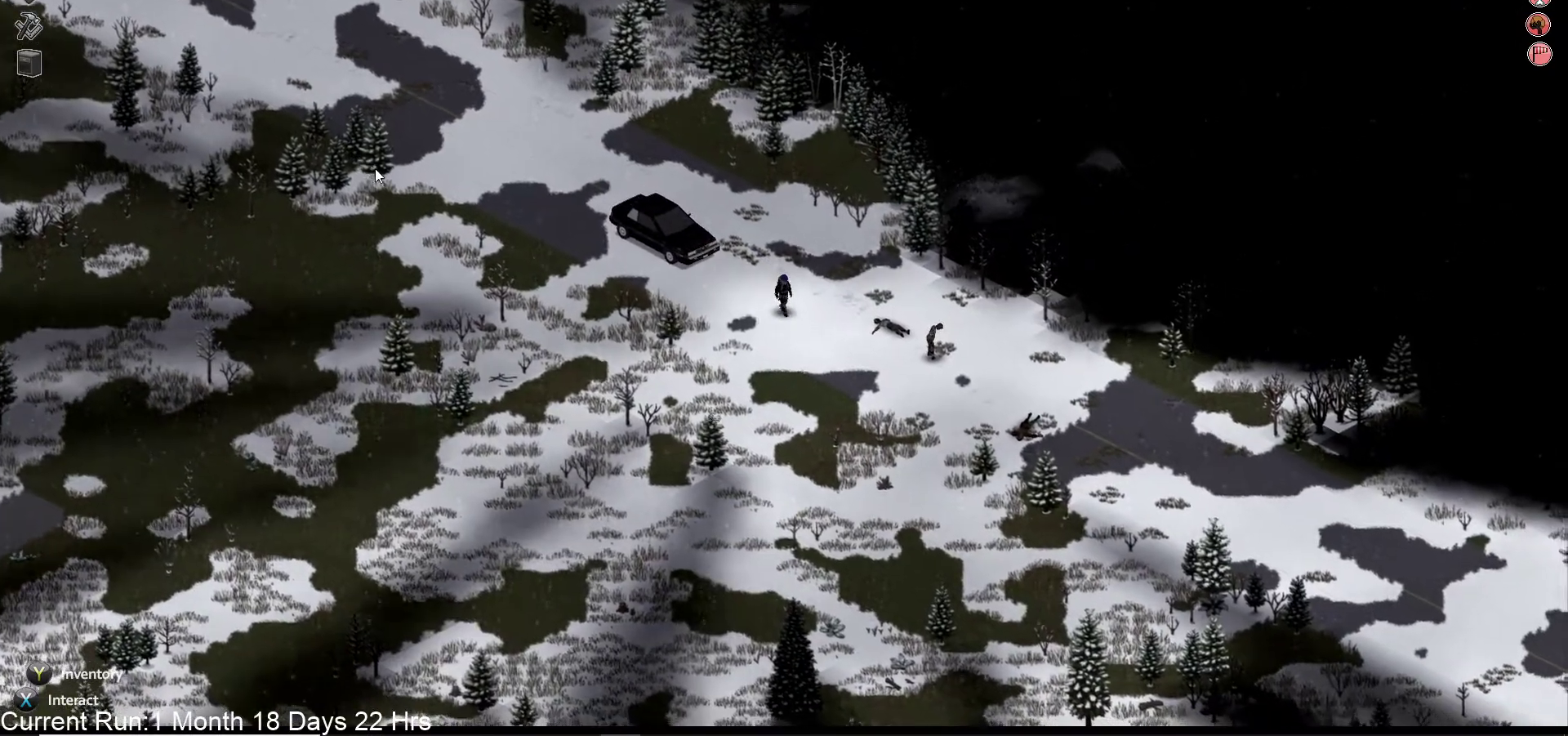
{"buttons": [], "left_stick": "down", "right_stick": "center", "events": []}
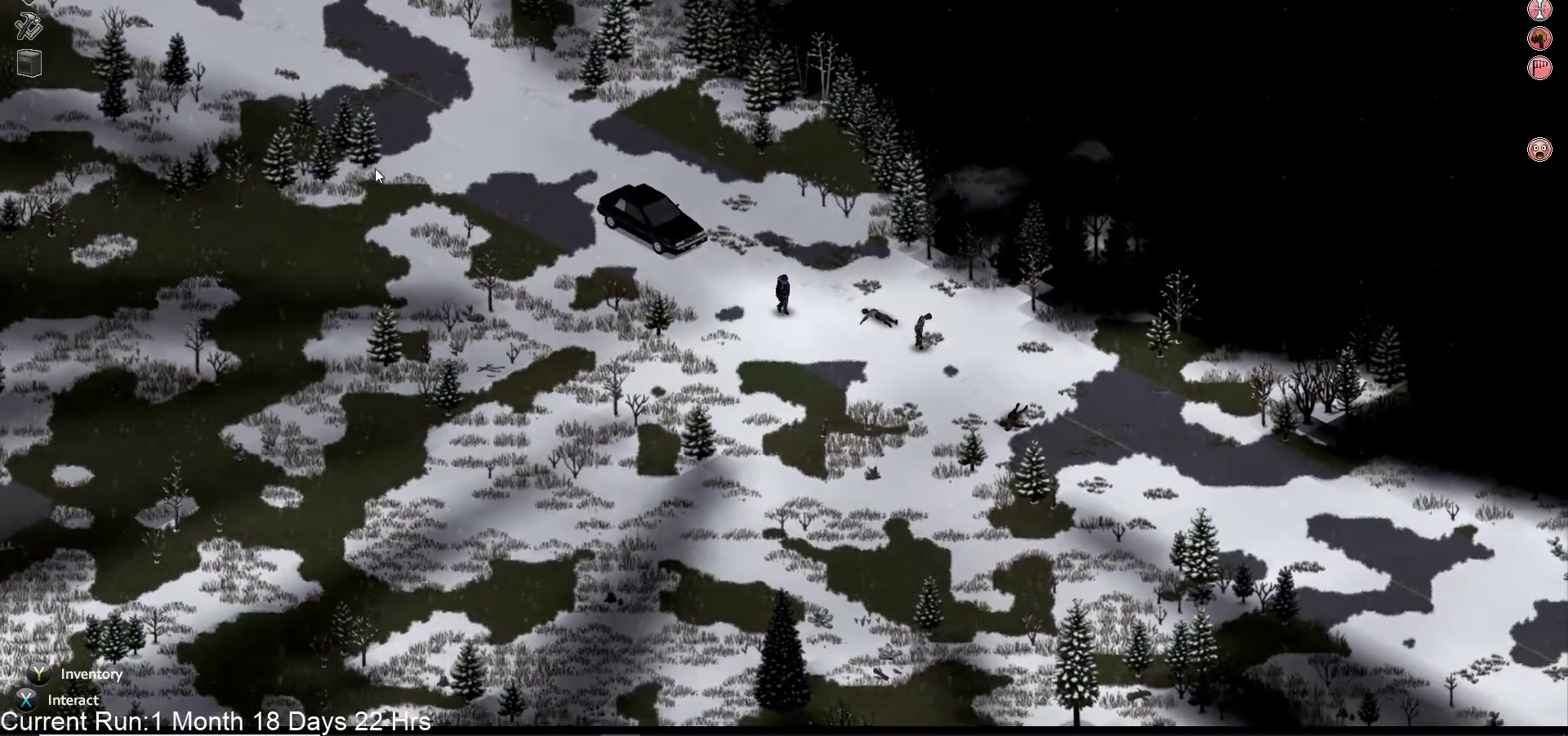
{"buttons": [], "left_stick": "down", "right_stick": "right", "events": [[133, "right_stick", "right"]]}
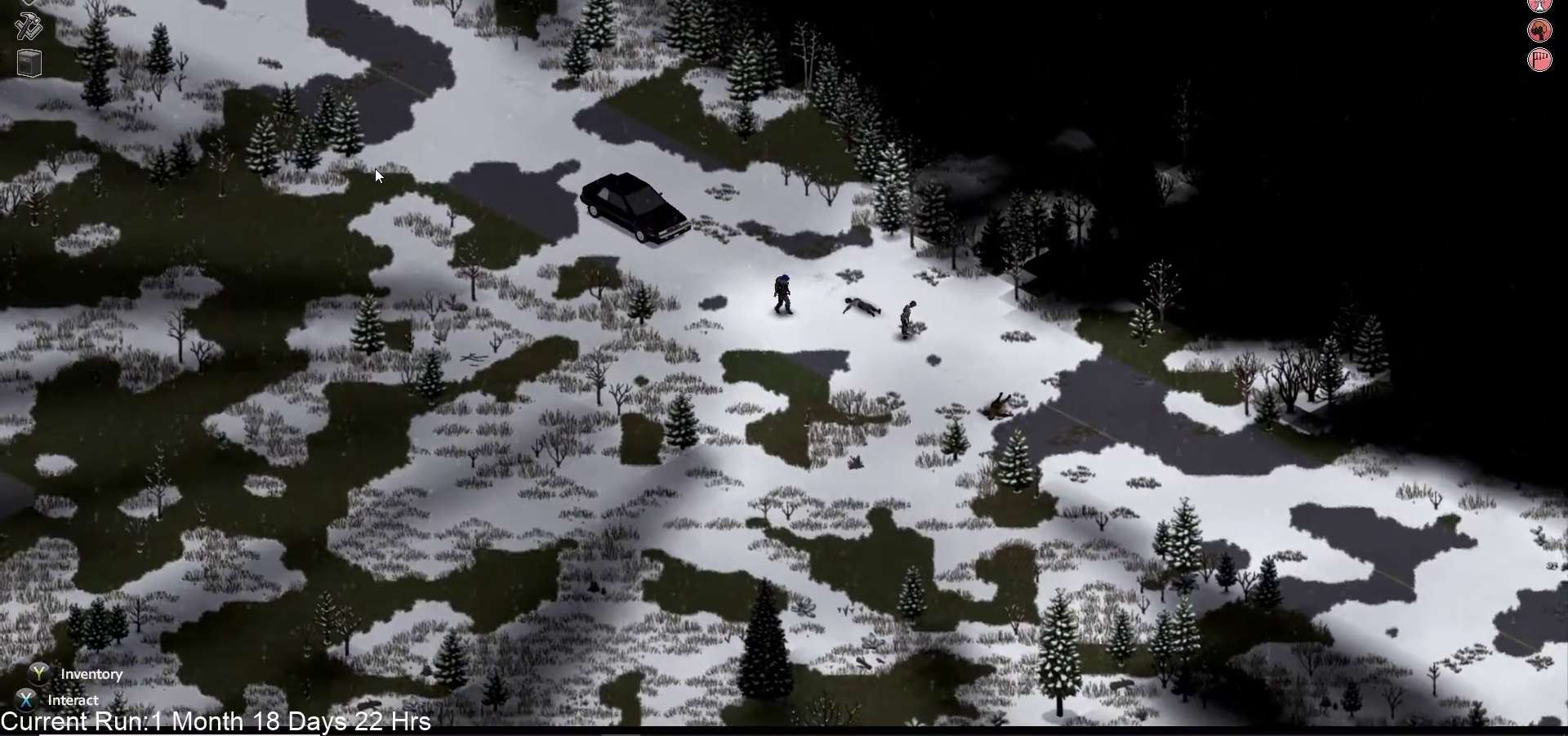
{"buttons": [], "left_stick": "down", "right_stick": "right", "events": [[117, "left_stick", "center"], [333, "left_stick", "down"]]}
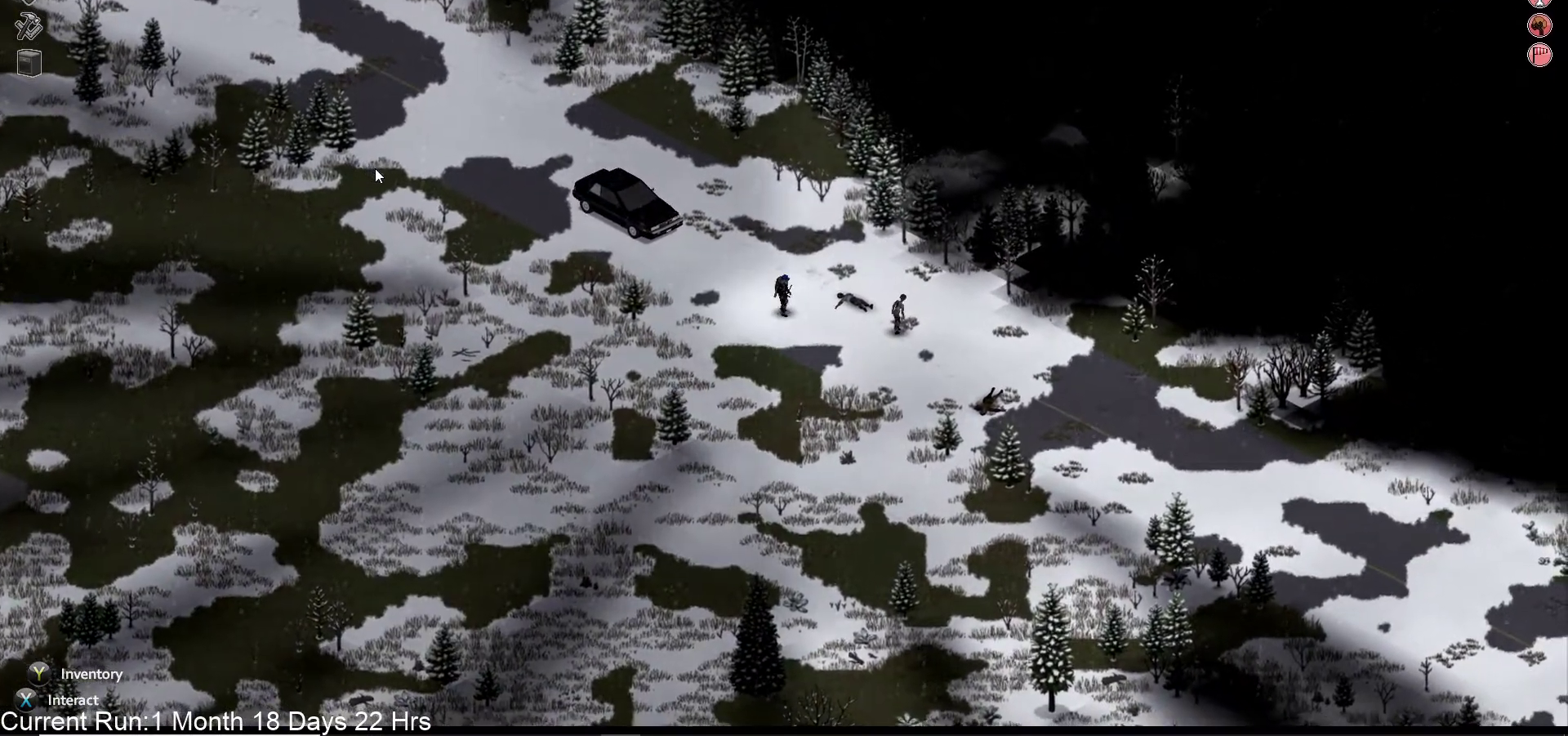
{"buttons": [], "left_stick": "down", "right_stick": "up-right", "events": [[433, "right_stick", "up-right"]]}
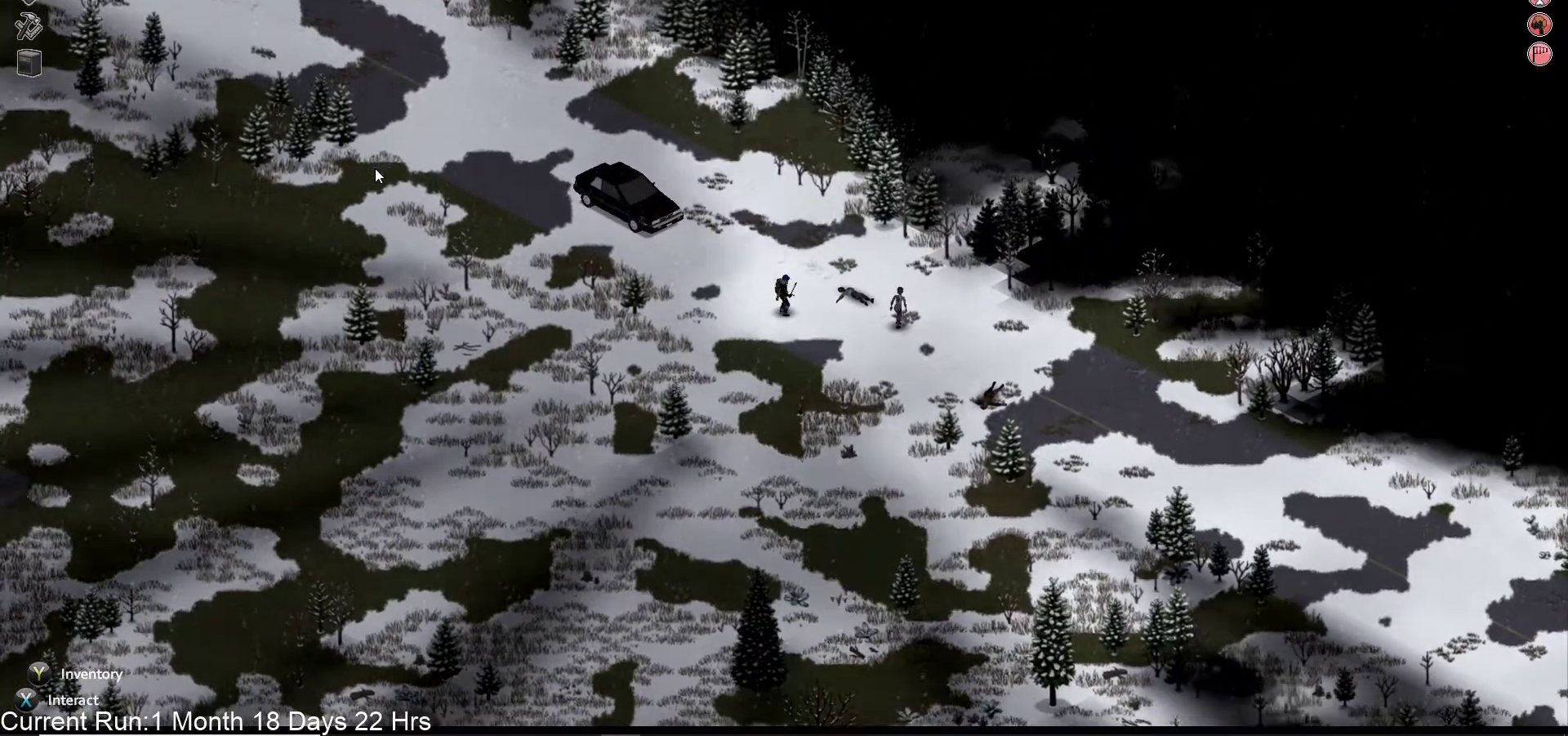
{"buttons": [], "left_stick": "down", "right_stick": "up-right", "events": []}
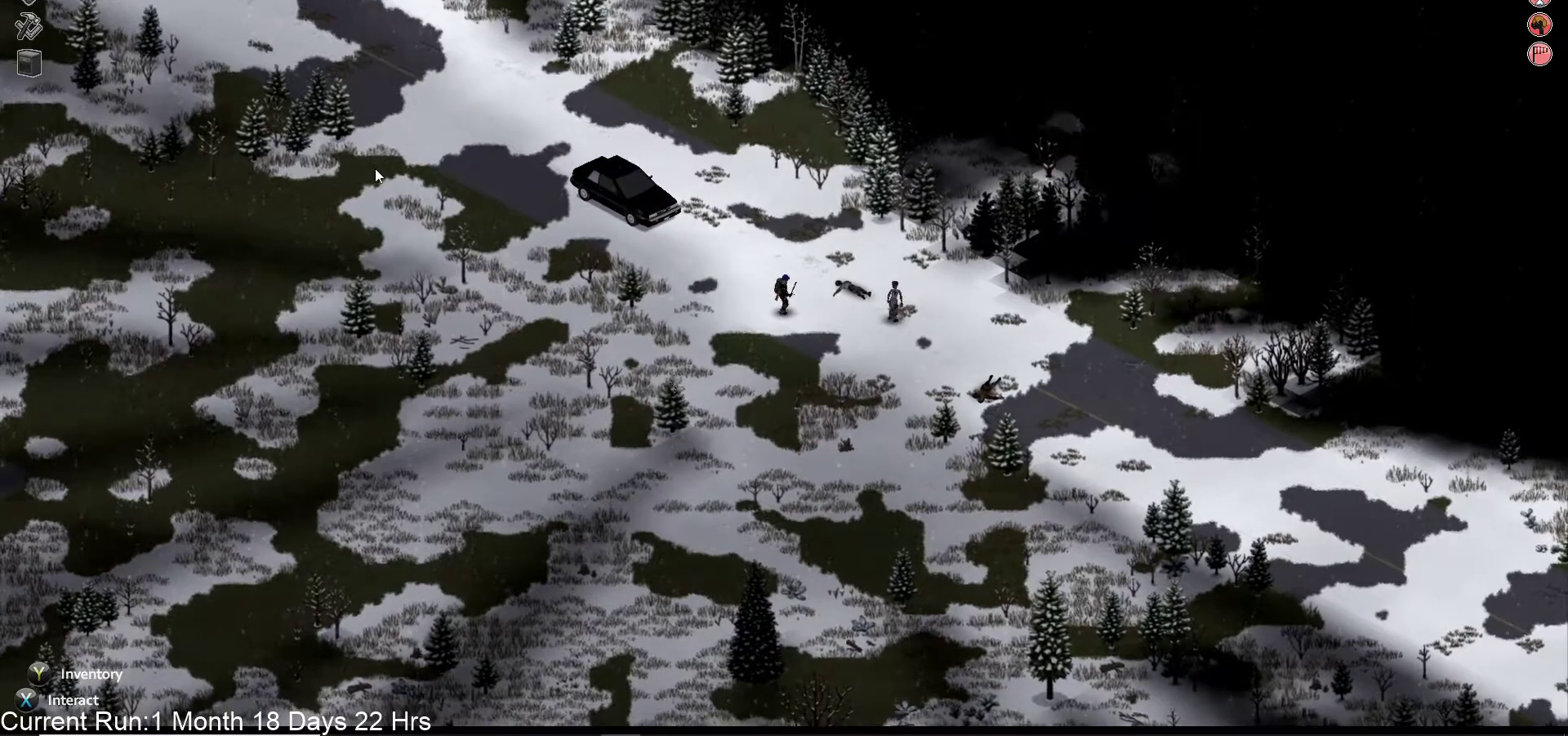
{"buttons": [], "left_stick": "down", "right_stick": "center", "events": [[450, "right_stick", "center"]]}
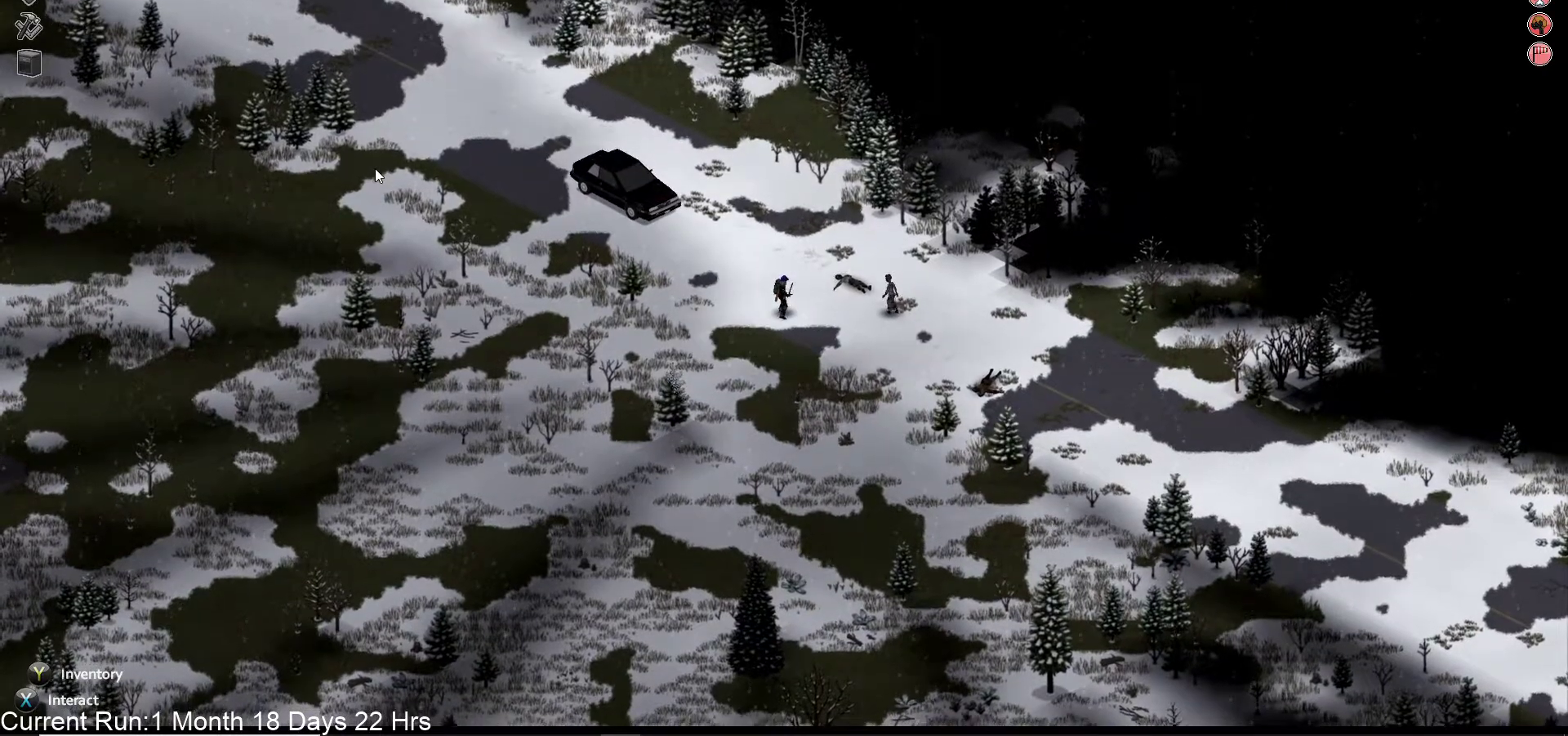
{"buttons": [], "left_stick": "down", "right_stick": "center", "events": []}
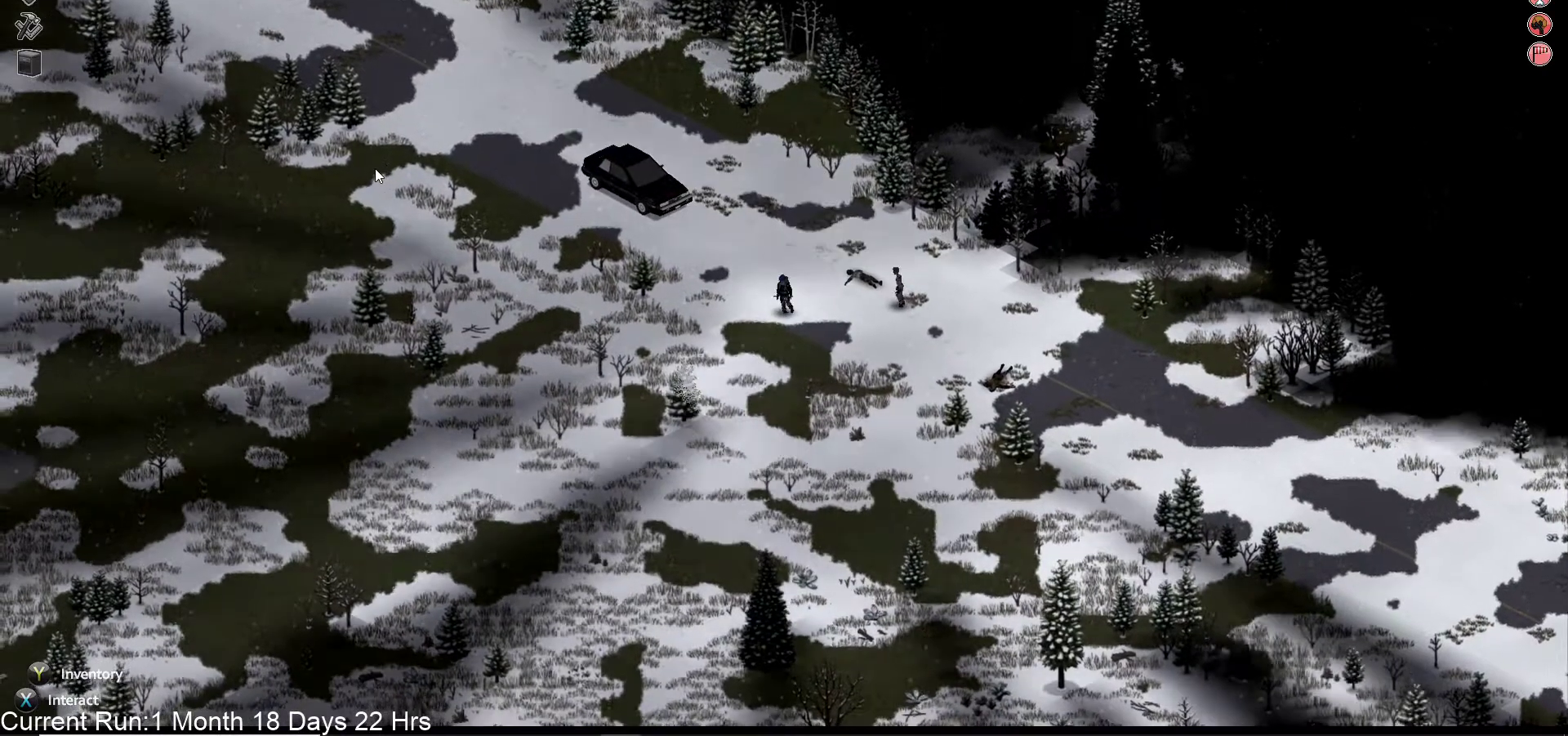
{"buttons": [], "left_stick": "down-left", "right_stick": "center", "events": [[33, "left_stick", "down-left"]]}
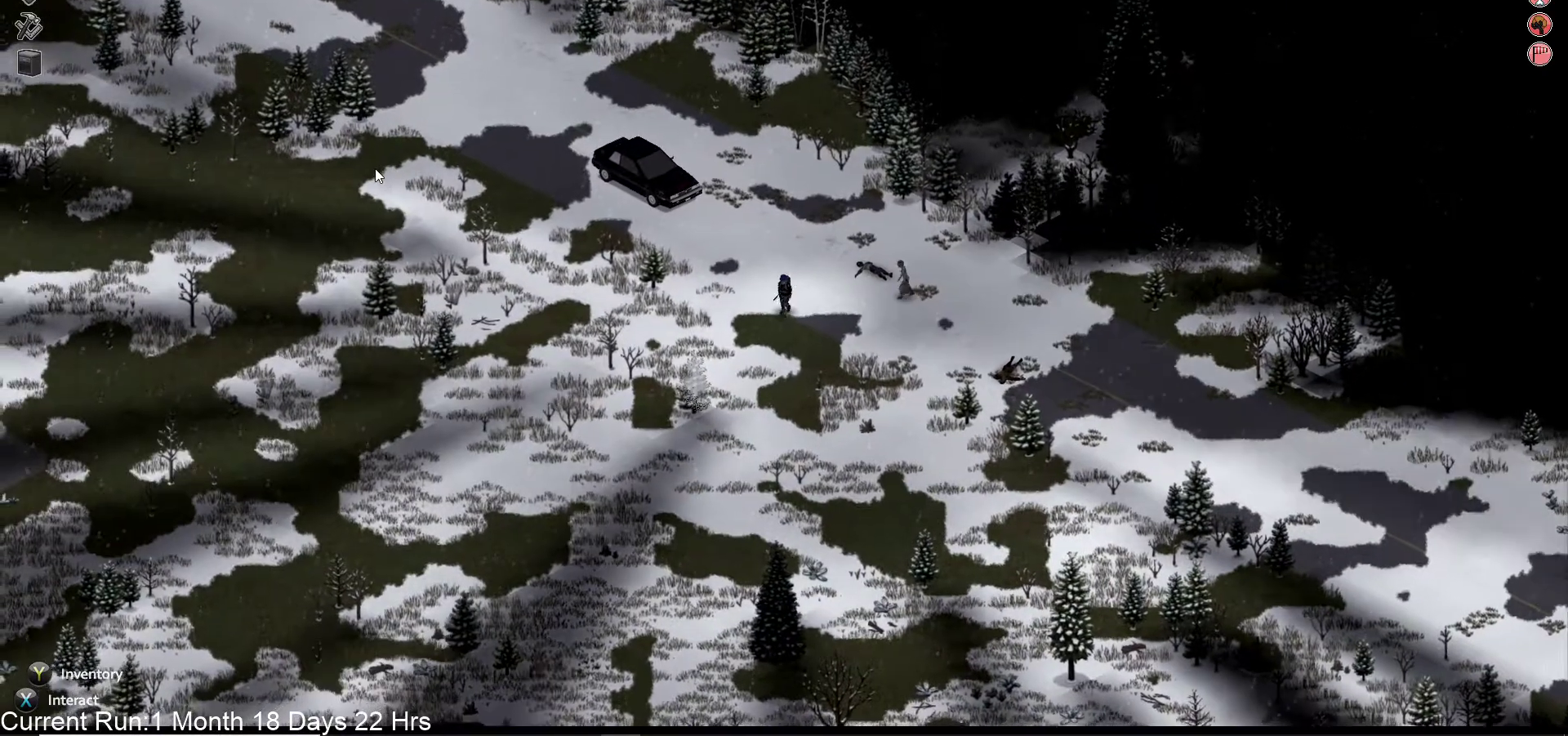
{"buttons": [], "left_stick": "down-left", "right_stick": "center", "events": []}
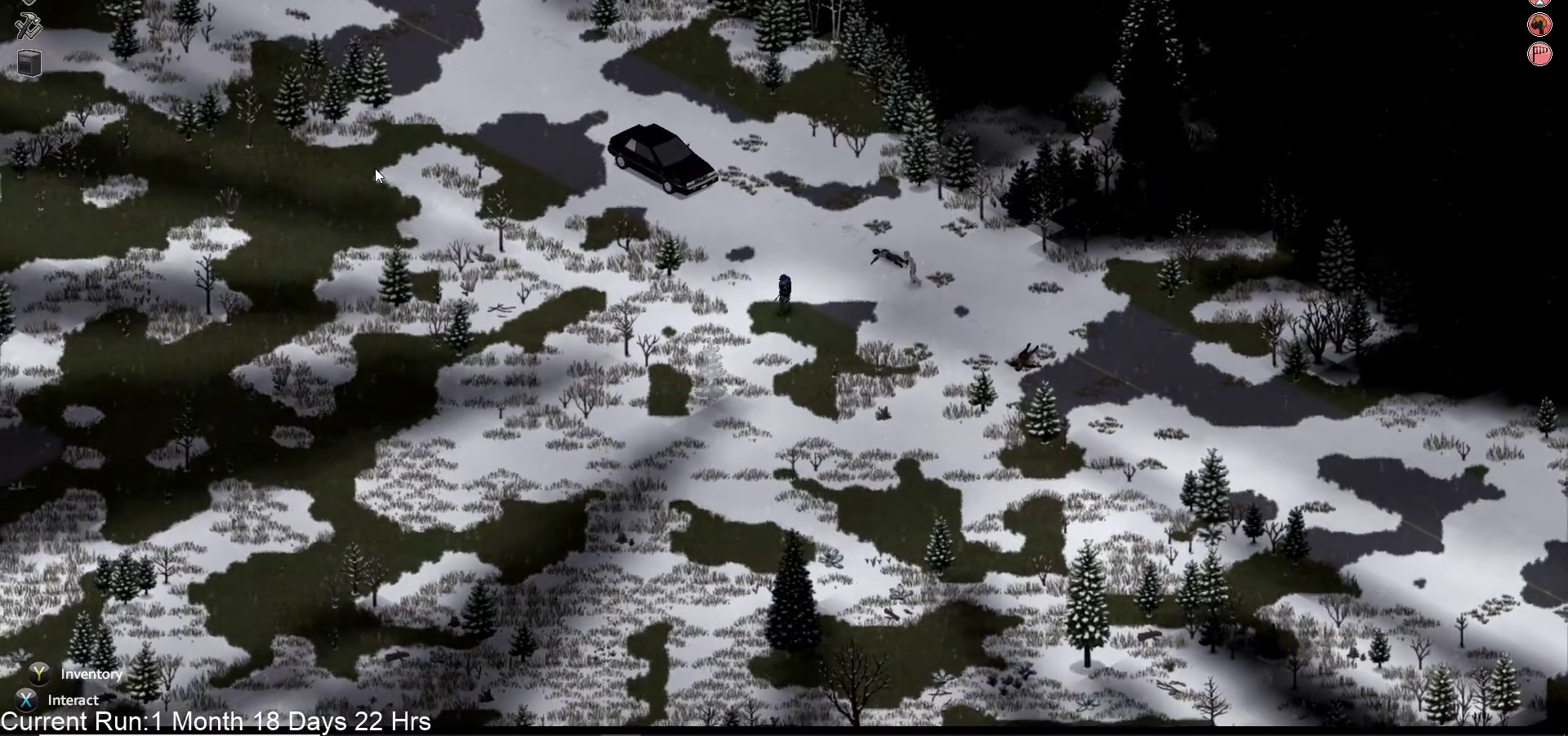
{"buttons": [], "left_stick": "down-left", "right_stick": "up-right", "events": [[367, "right_stick", "up-right"]]}
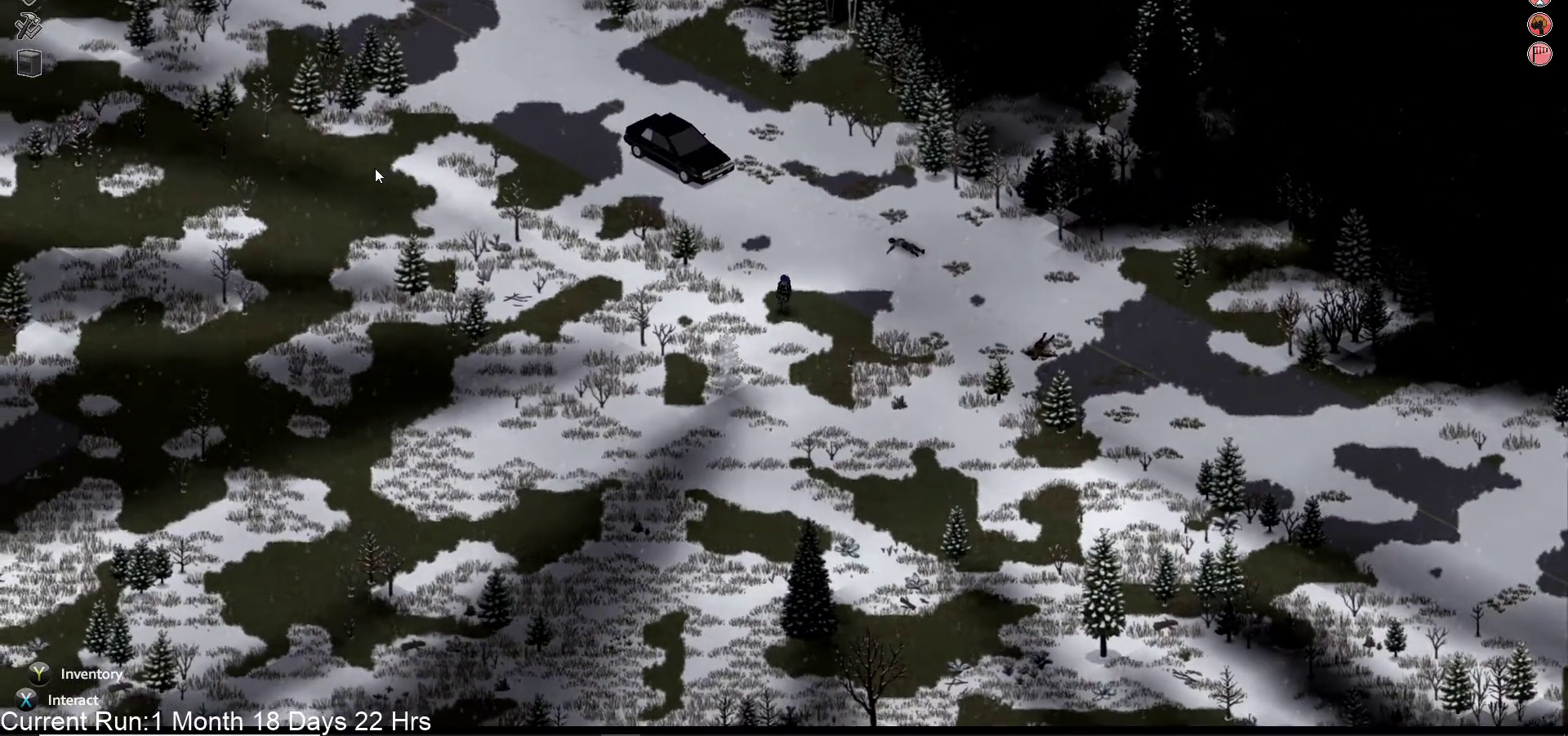
{"buttons": [], "left_stick": "down-left", "right_stick": "right", "events": [[67, "right_stick", "right"]]}
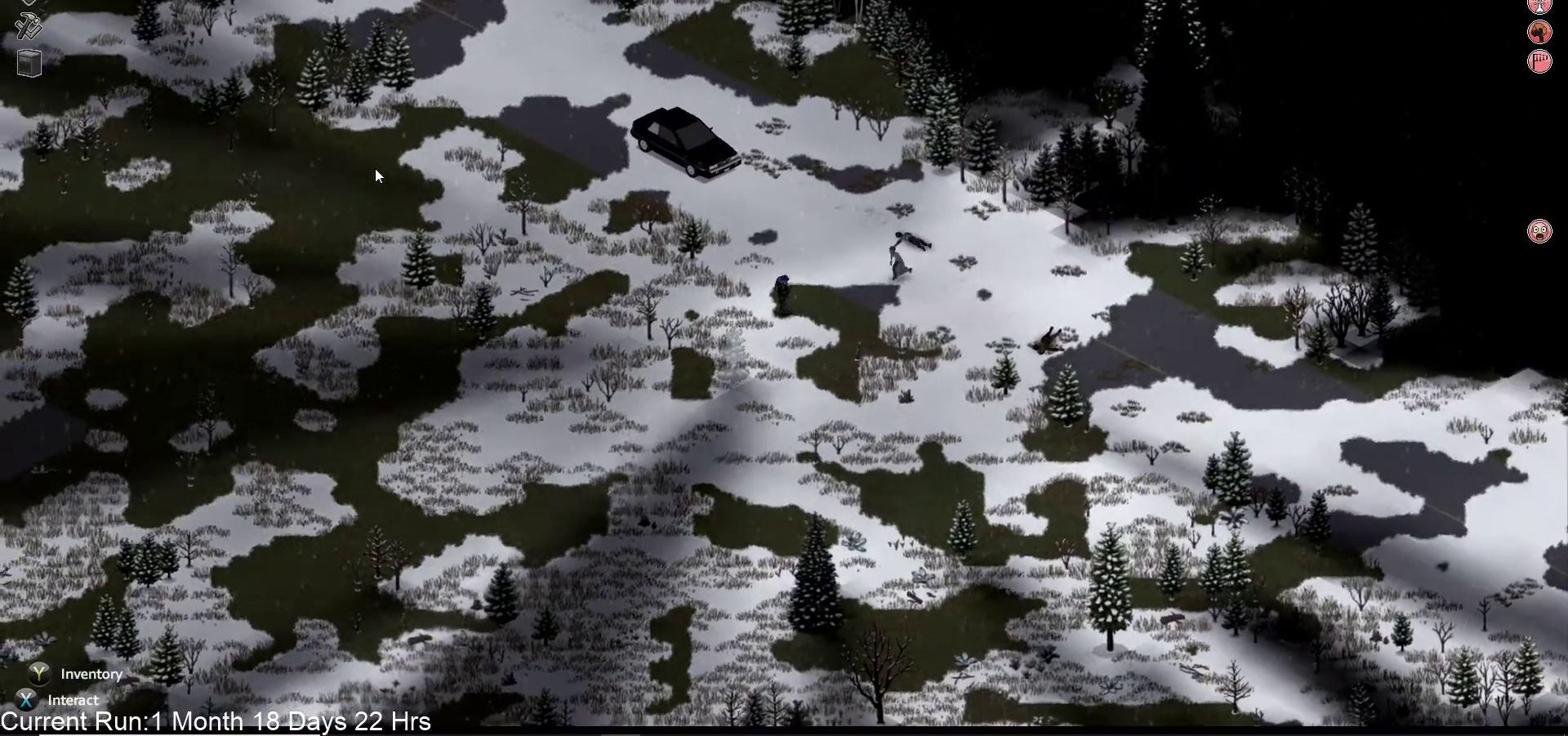
{"buttons": [], "left_stick": "down-left", "right_stick": "right", "events": []}
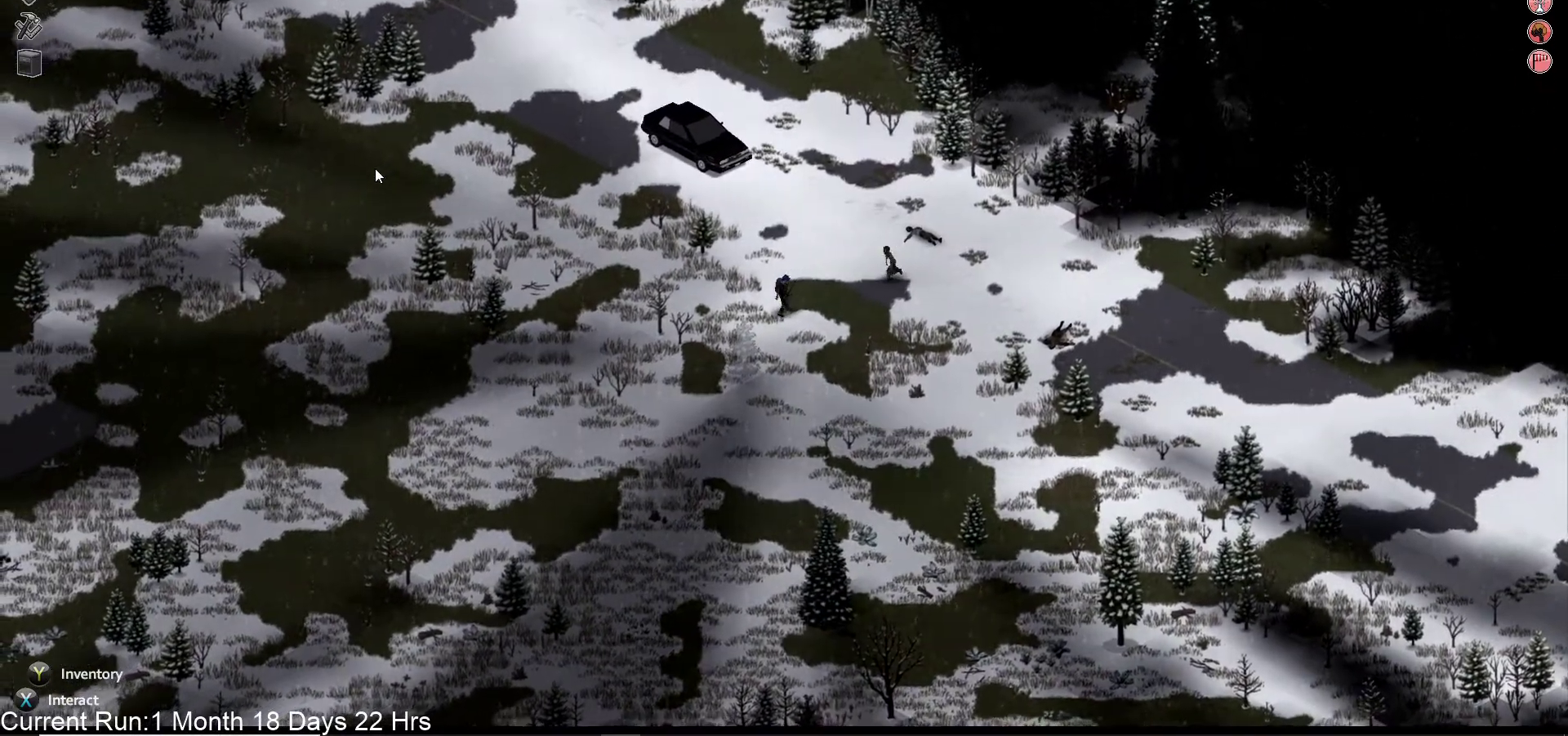
{"buttons": [], "left_stick": "center", "right_stick": "right", "events": [[200, "left_stick", "center"]]}
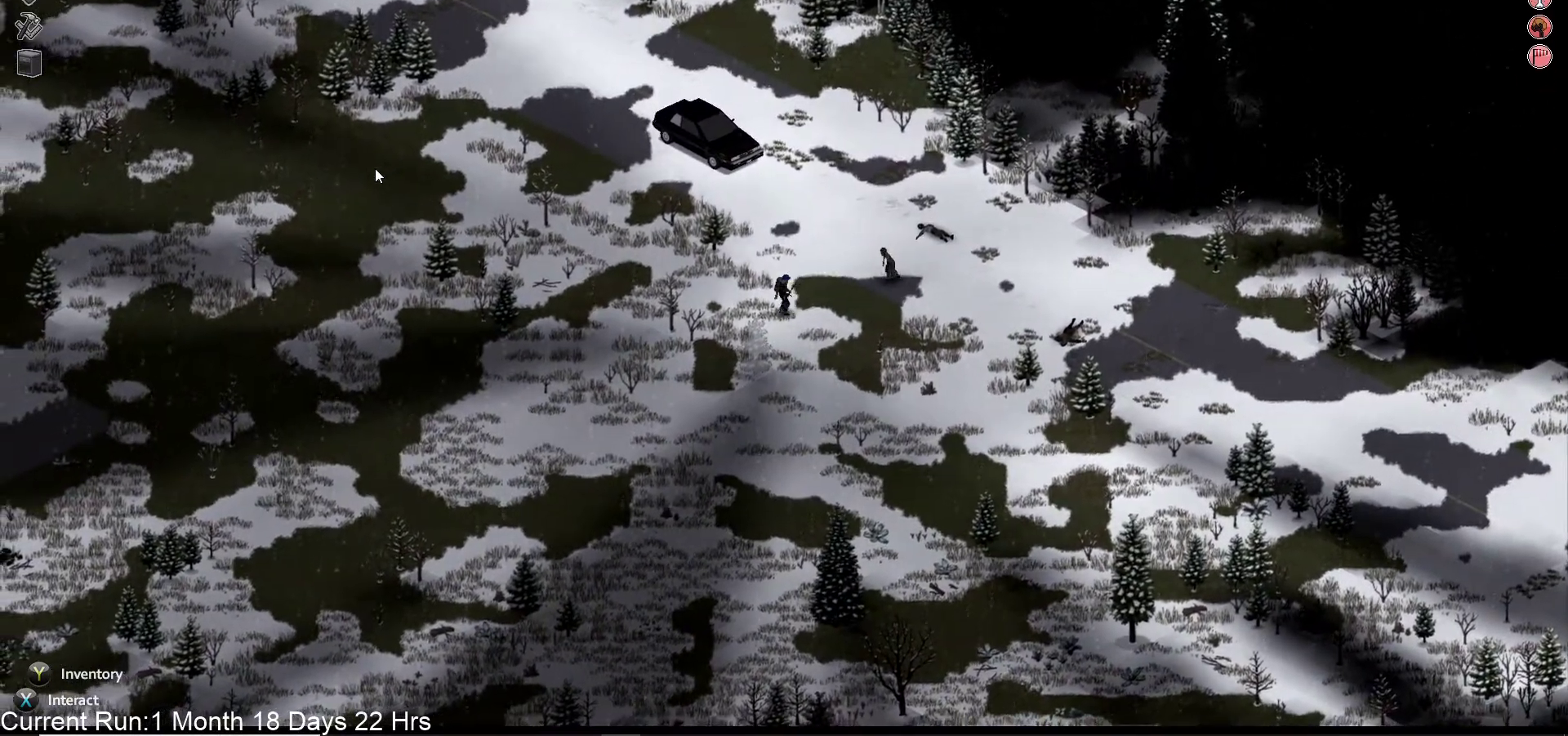
{"buttons": [], "left_stick": "down-left", "right_stick": "right", "events": [[100, "left_stick", "down-left"]]}
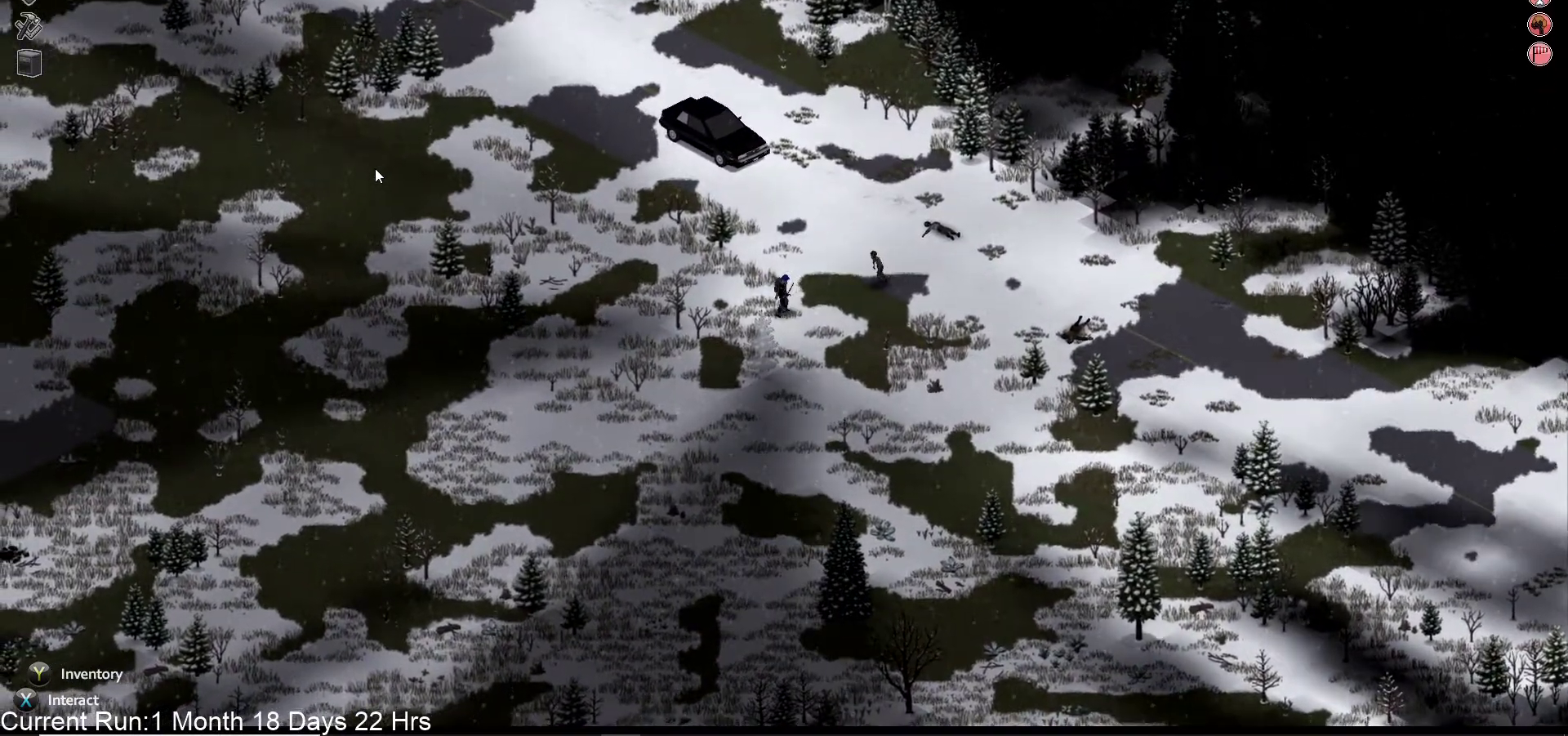
{"buttons": [], "left_stick": "center", "right_stick": "right", "events": [[17, "left_stick", "center"]]}
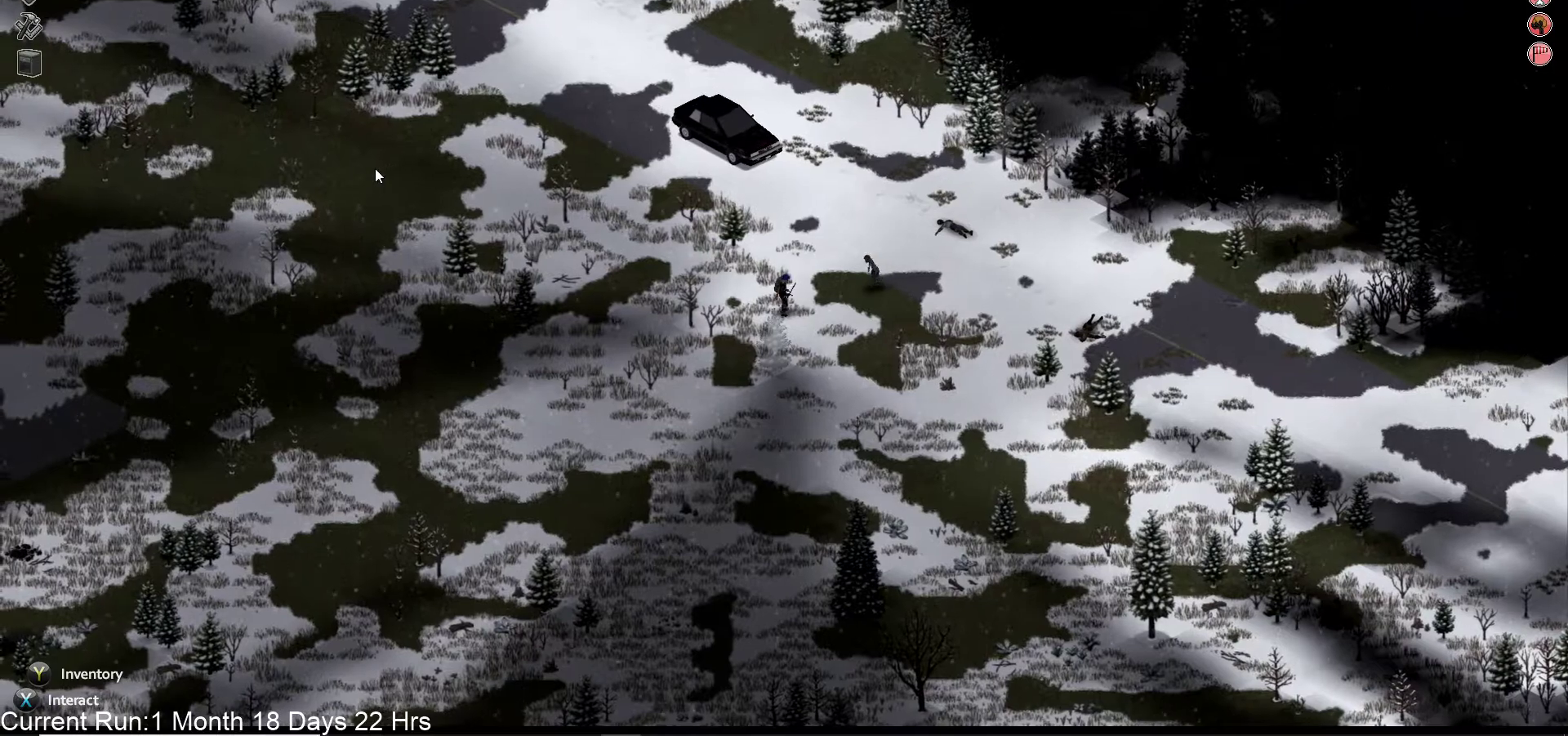
{"buttons": [], "left_stick": "up", "right_stick": "right", "events": [[33, "left_stick", "up"]]}
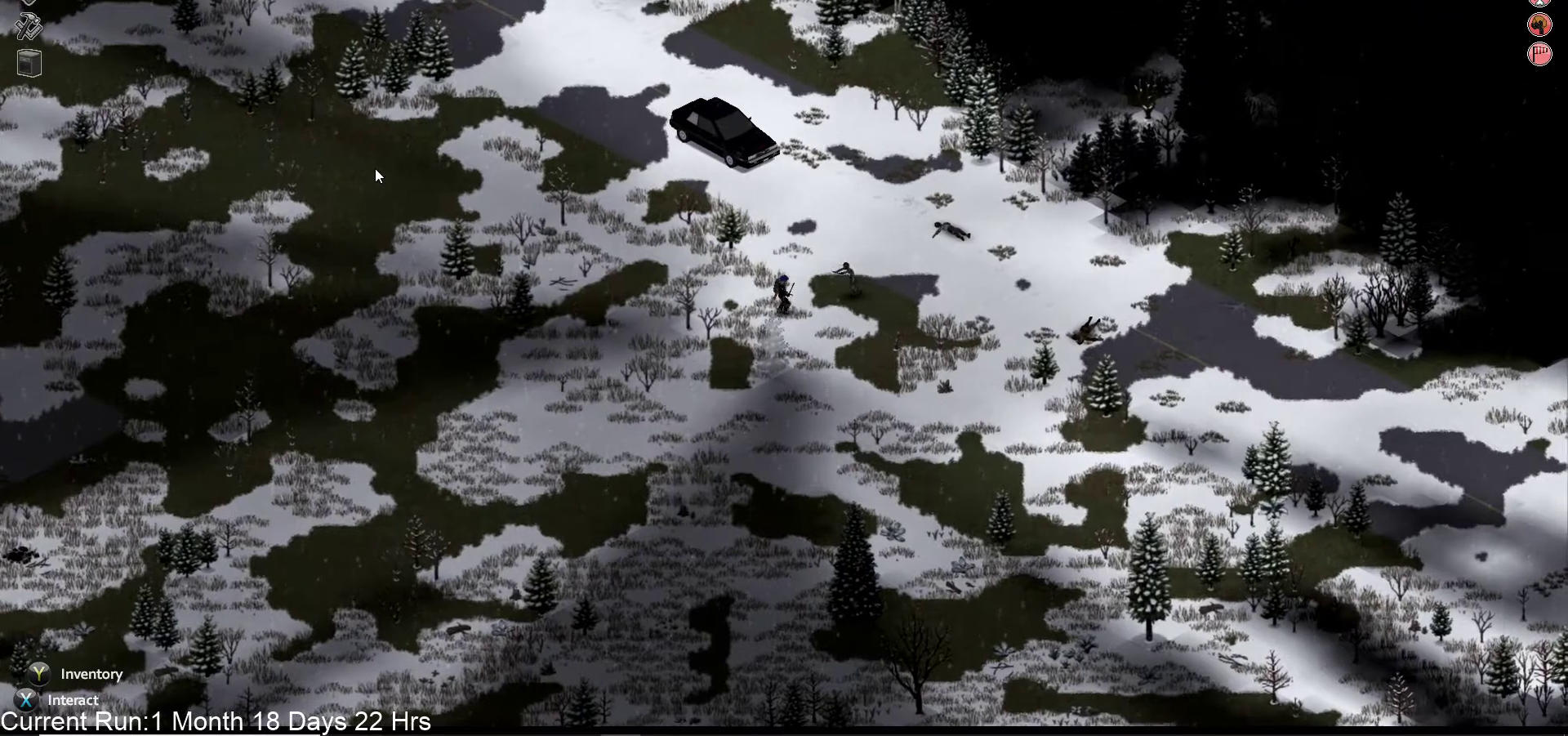
{"buttons": [], "left_stick": "center", "right_stick": "right", "events": [[250, "left_stick", "center"], [350, "R2", "down"], [500, "R2", "up"]]}
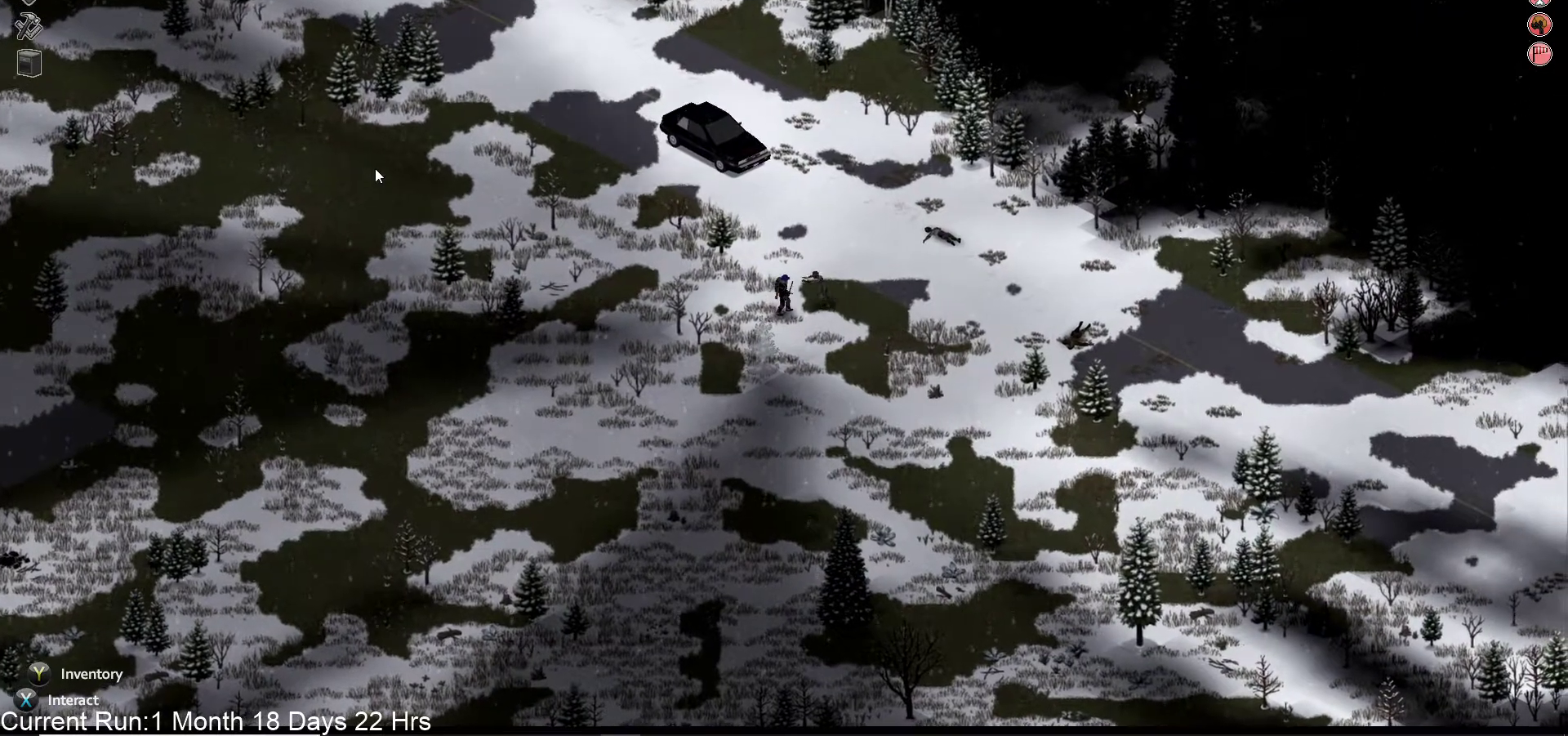
{"buttons": [], "left_stick": "center", "right_stick": "right", "events": [[67, "R2", "down"], [233, "R2", "up"], [317, "R2", "down"], [450, "R2", "up"]]}
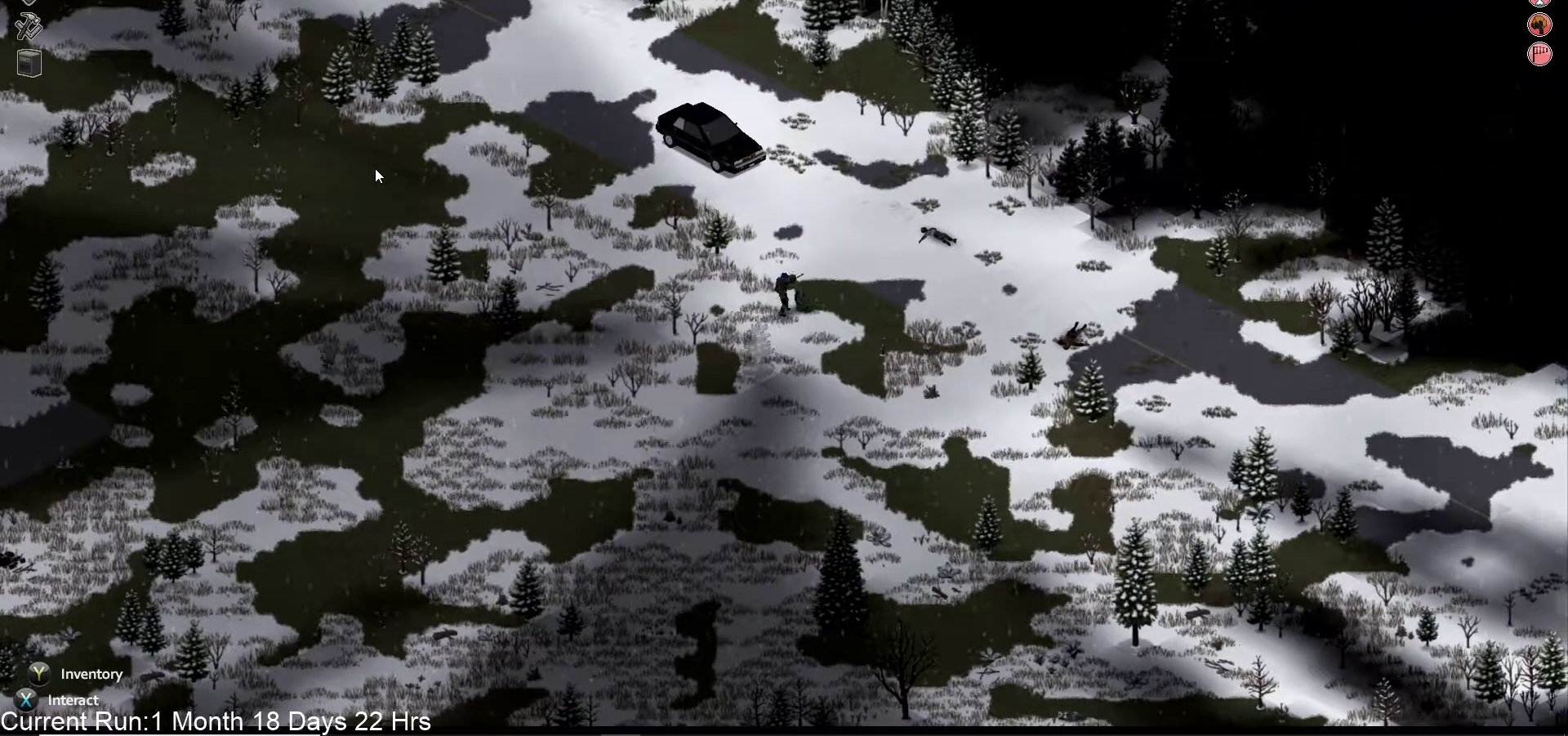
{"buttons": [], "left_stick": "center", "right_stick": "right", "events": []}
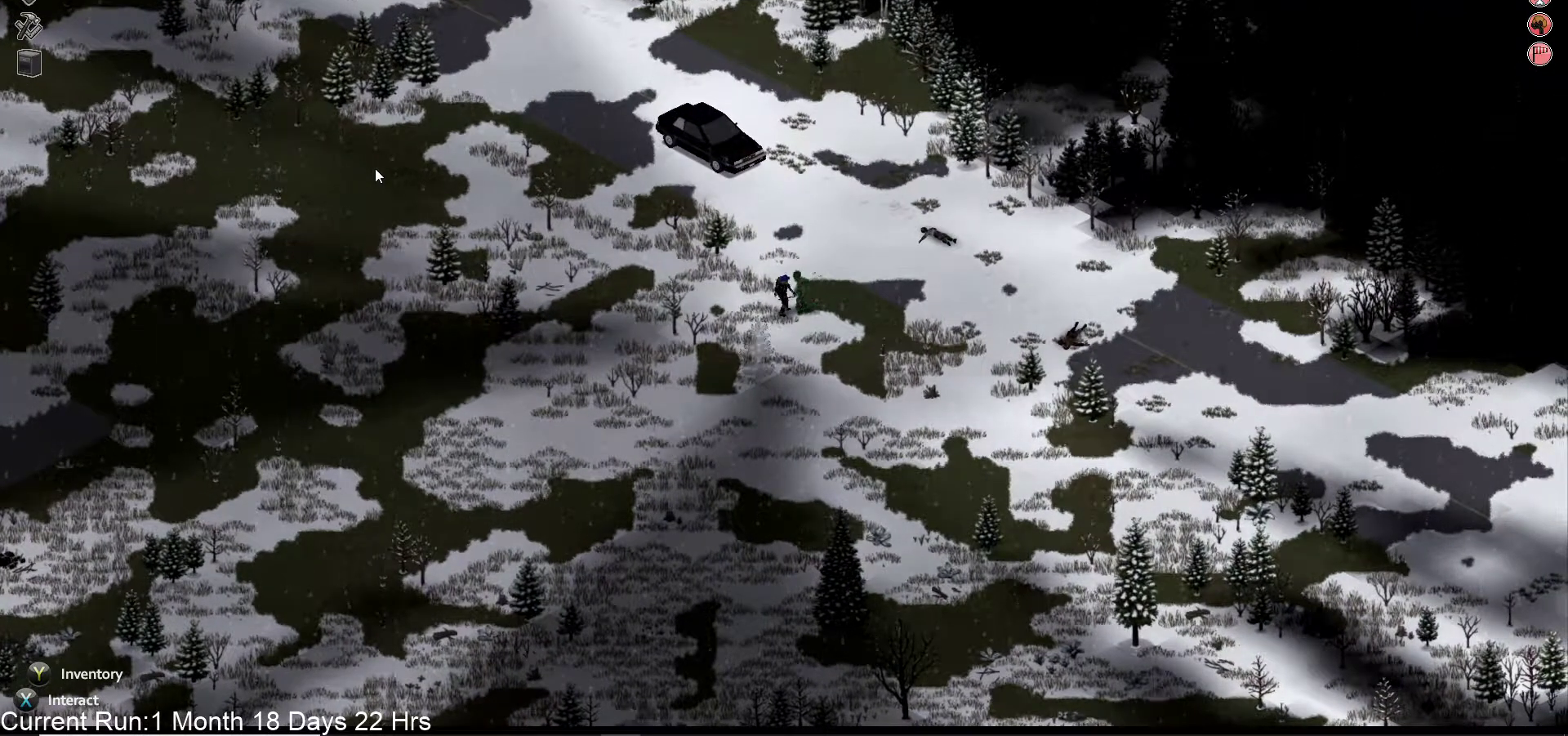
{"buttons": ["R2"], "left_stick": "center", "right_stick": "right", "events": [[133, "R2", "down"], [300, "R2", "up"], [383, "R2", "down"]]}
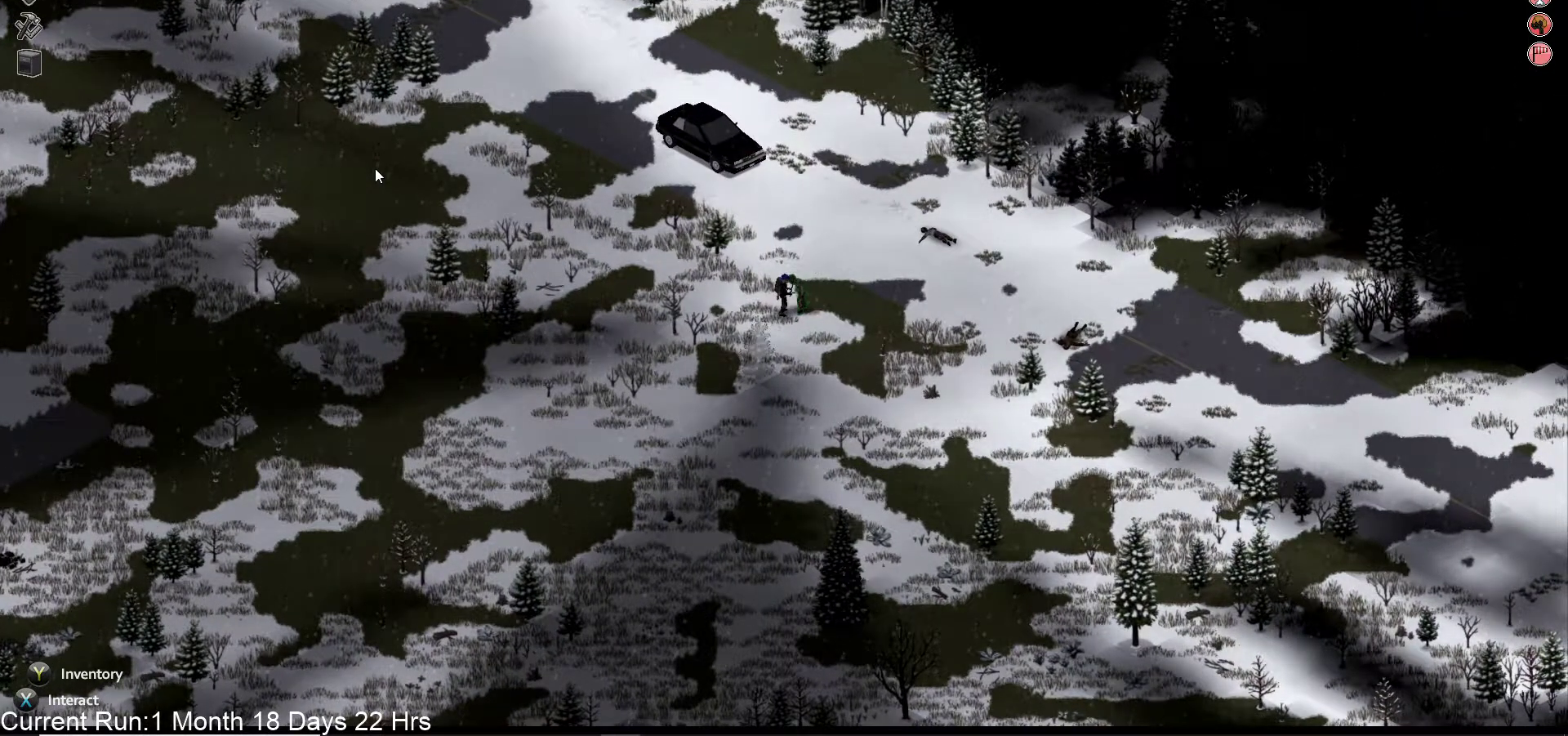
{"buttons": ["R2"], "left_stick": "center", "right_stick": "right", "events": [[33, "R2", "up"], [133, "R2", "down"], [300, "R2", "up"], [400, "R2", "down"]]}
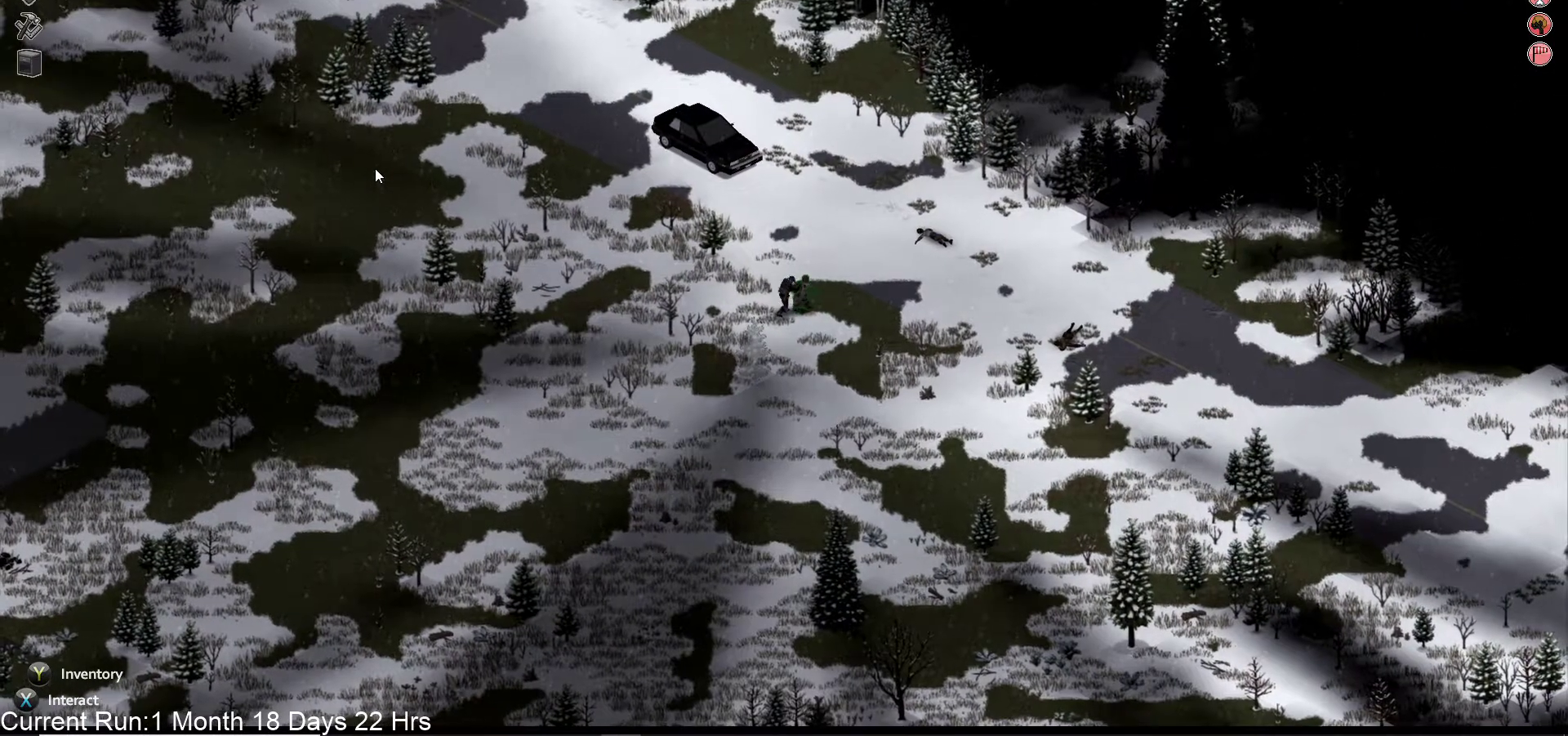
{"buttons": ["R2"], "left_stick": "center", "right_stick": "right", "events": [[83, "R2", "up"], [417, "R2", "down"]]}
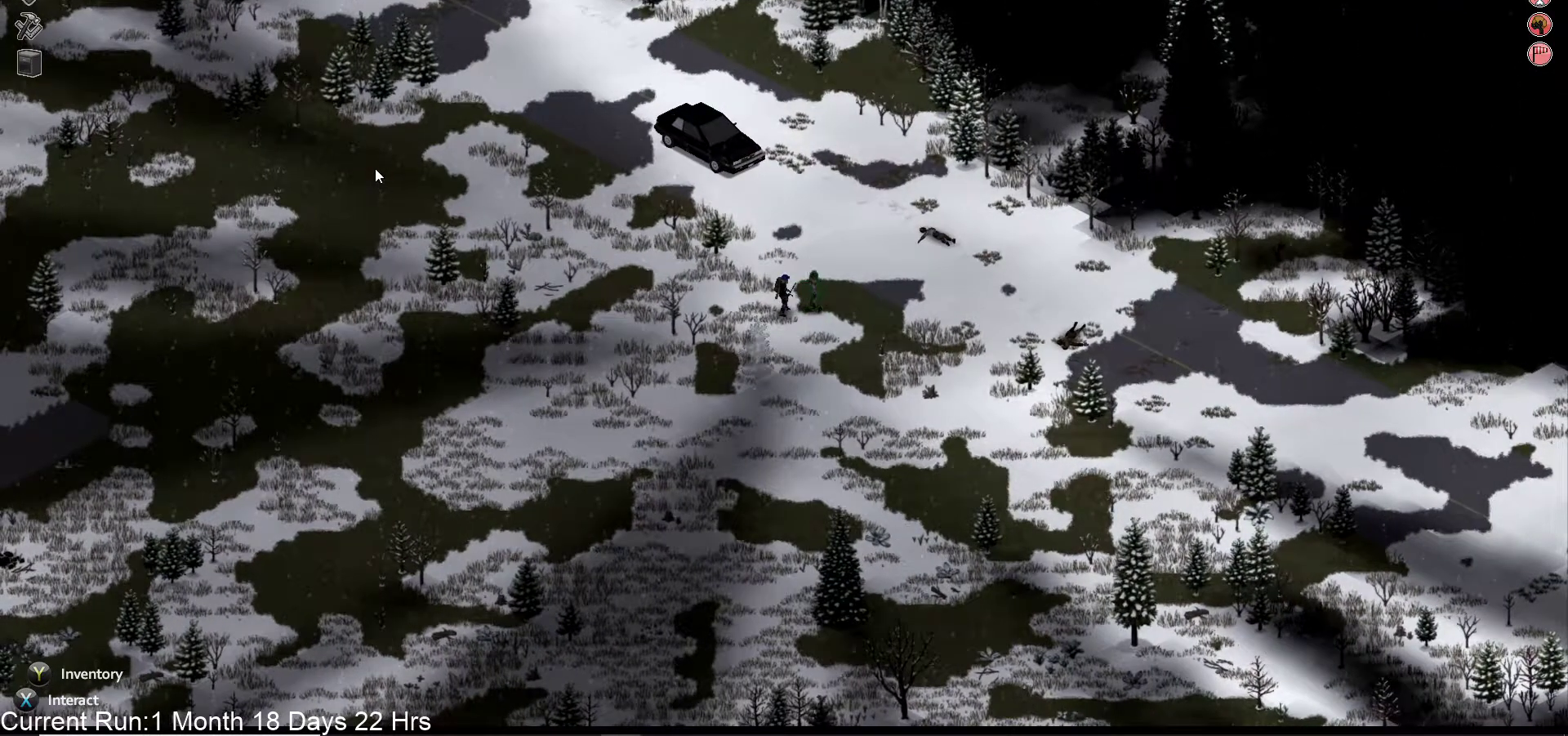
{"buttons": ["R2"], "left_stick": "center", "right_stick": "right", "events": [[83, "R2", "up"], [167, "R2", "down"], [317, "R2", "up"], [417, "R2", "down"]]}
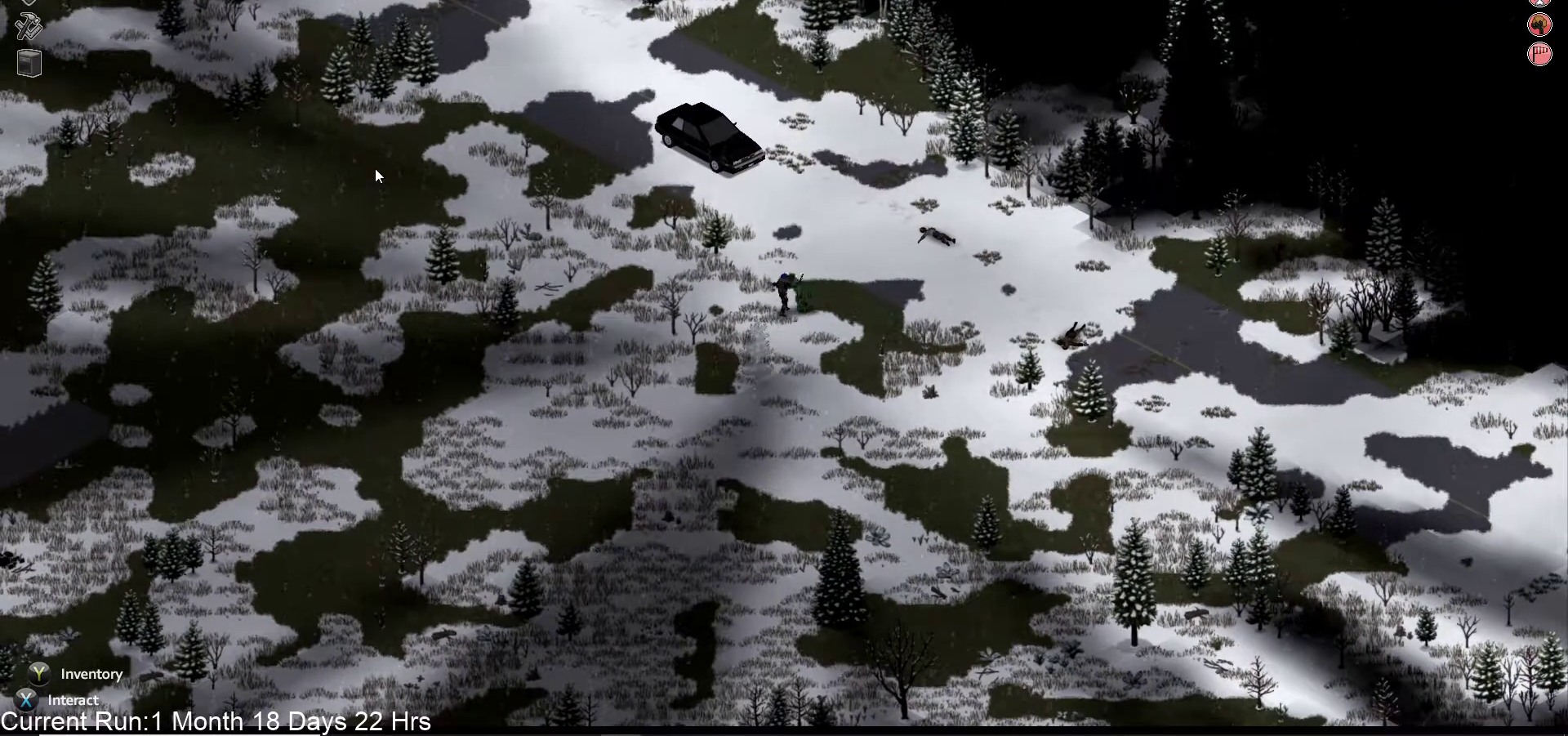
{"buttons": ["R2"], "left_stick": "center", "right_stick": "right", "events": [[67, "R2", "up"], [367, "R2", "down"]]}
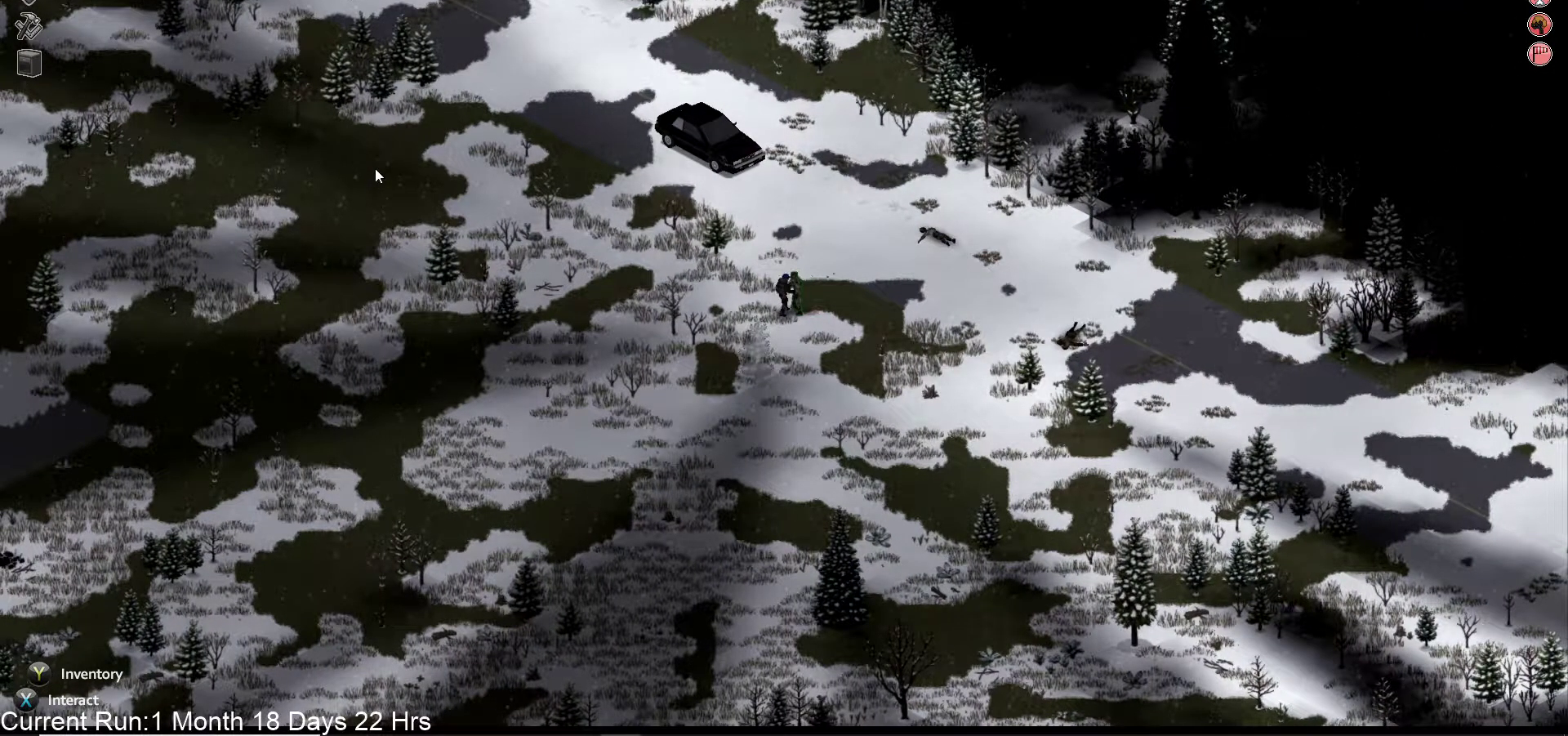
{"buttons": ["R2"], "left_stick": "center", "right_stick": "up-right", "events": [[33, "R2", "up"], [133, "R2", "down"], [200, "right_stick", "up-right"], [283, "R2", "up"], [367, "R2", "down"]]}
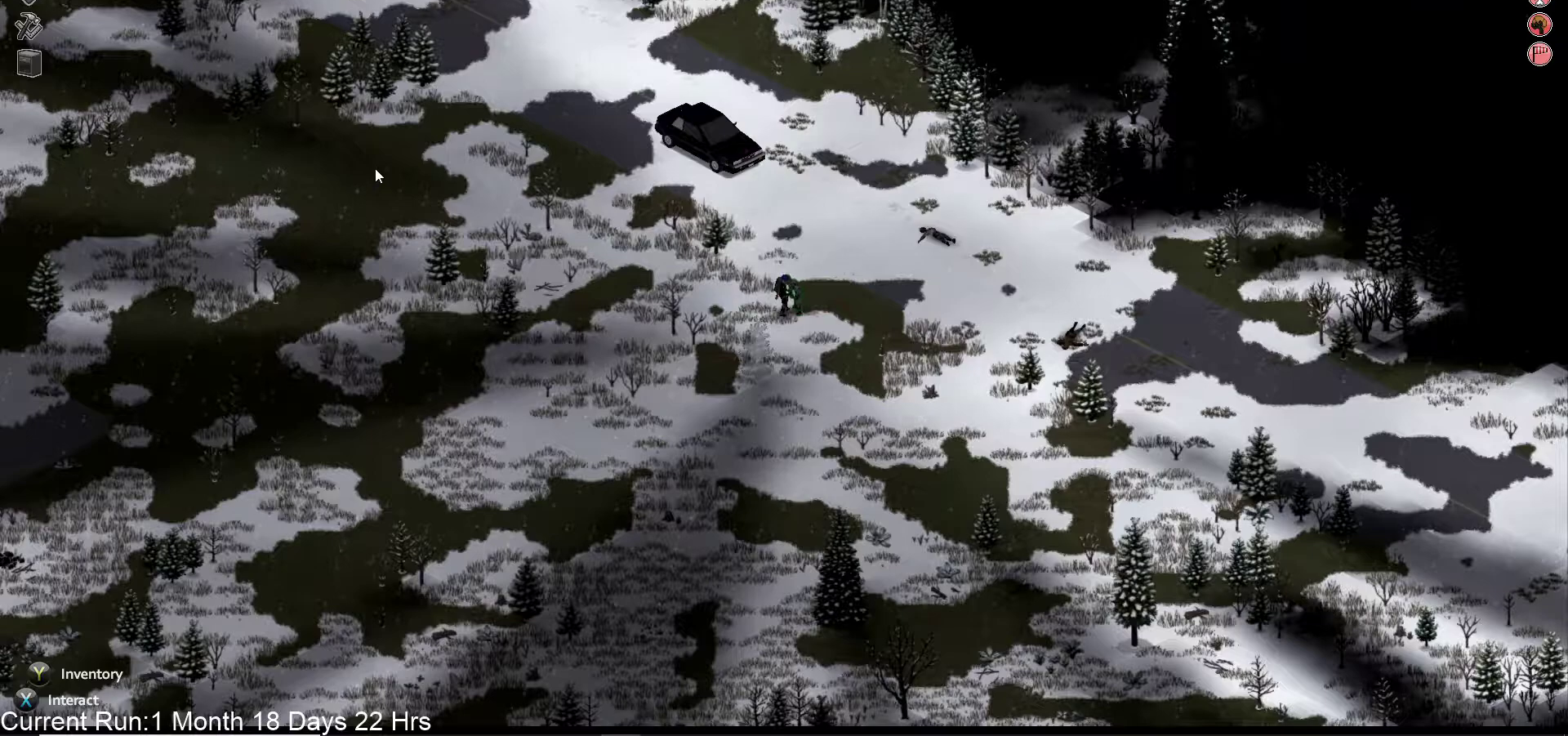
{"buttons": ["R2"], "left_stick": "center", "right_stick": "up-right", "events": [[117, "R2", "up"], [133, "R2", "down"], [283, "R2", "up"], [367, "R2", "down"]]}
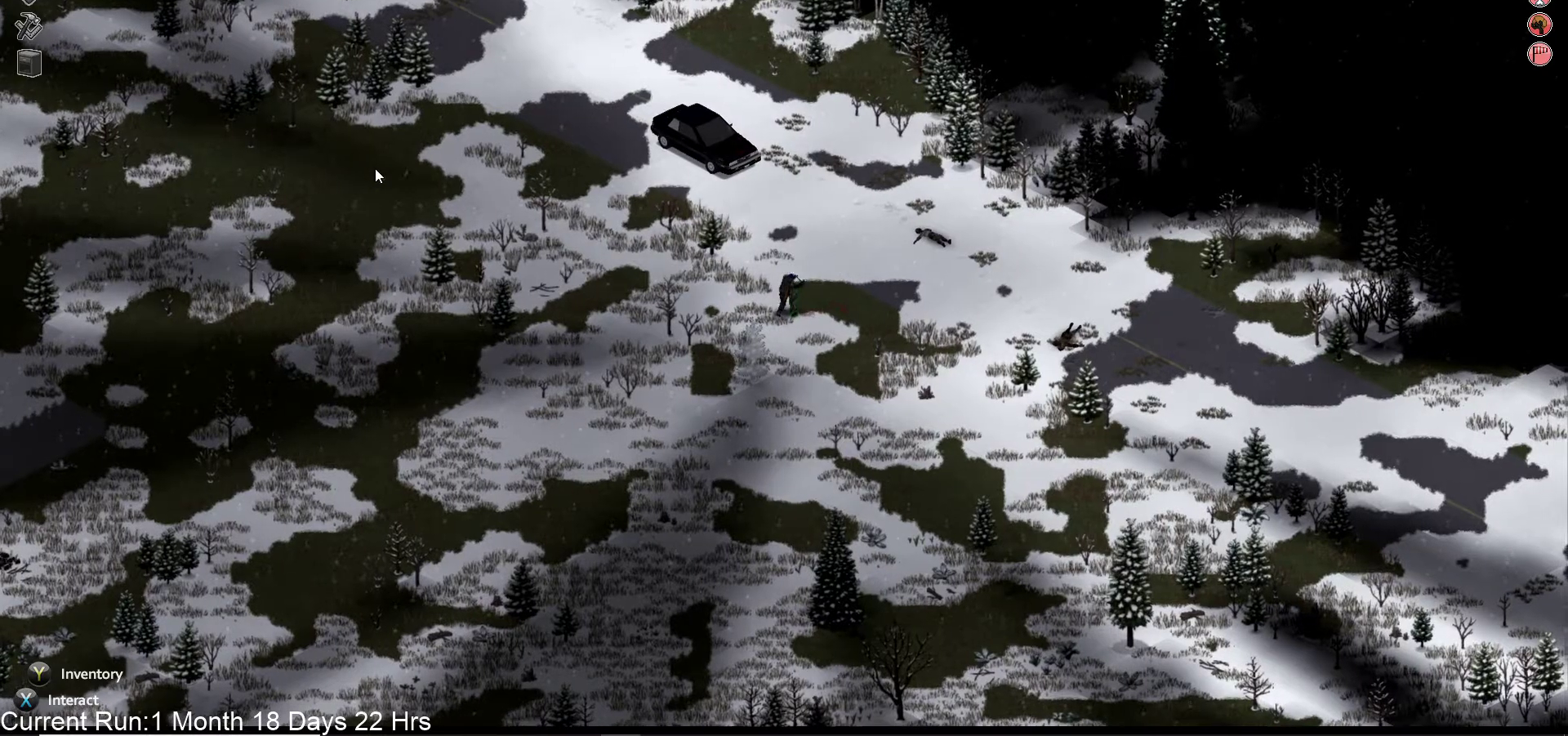
{"buttons": ["R2"], "left_stick": "center", "right_stick": "up-right", "events": [[33, "R2", "up"], [133, "R2", "down"], [300, "R2", "up"], [400, "R2", "down"]]}
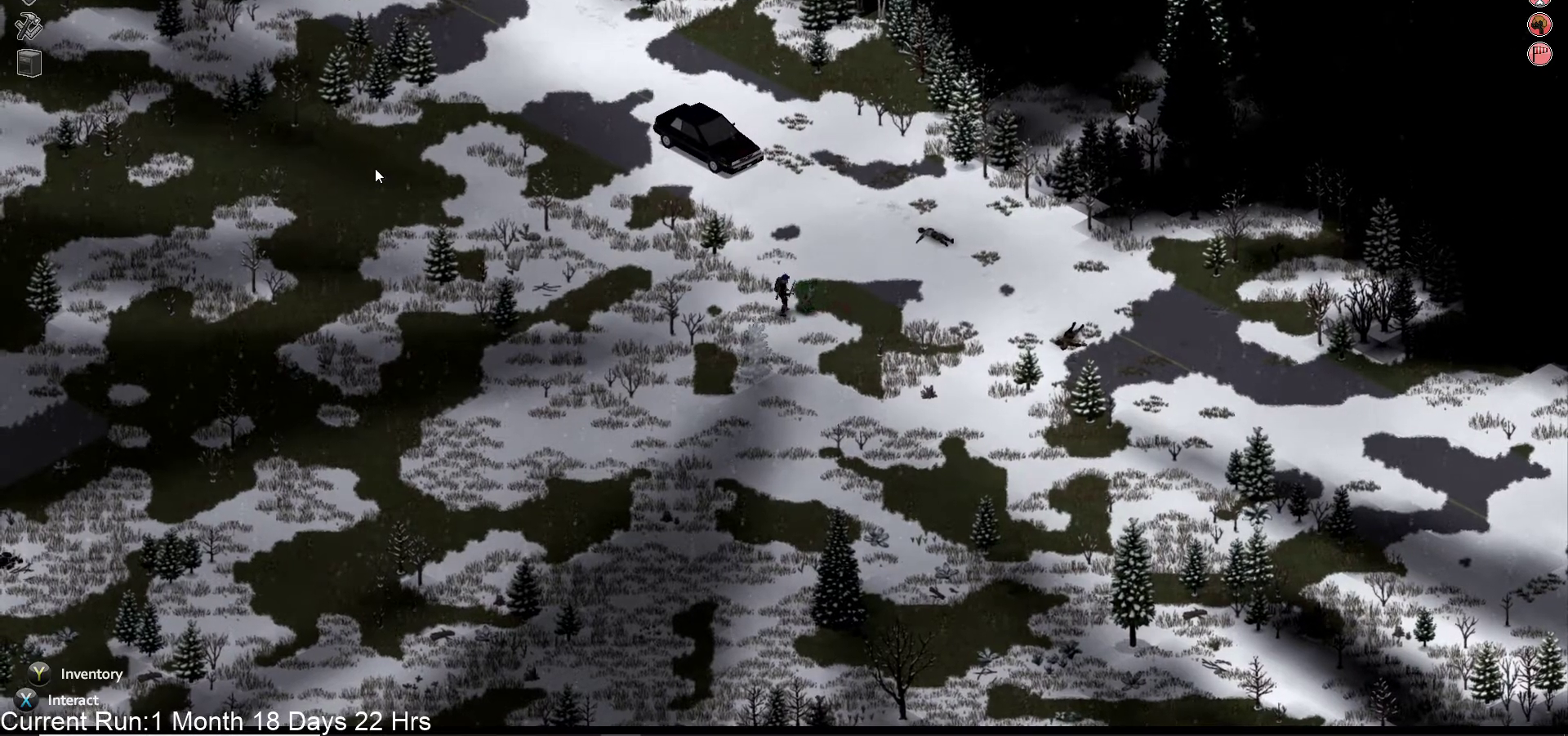
{"buttons": ["R2"], "left_stick": "center", "right_stick": "up-right", "events": [[67, "R2", "up"], [150, "R2", "down"], [300, "R2", "up"], [367, "R2", "down"]]}